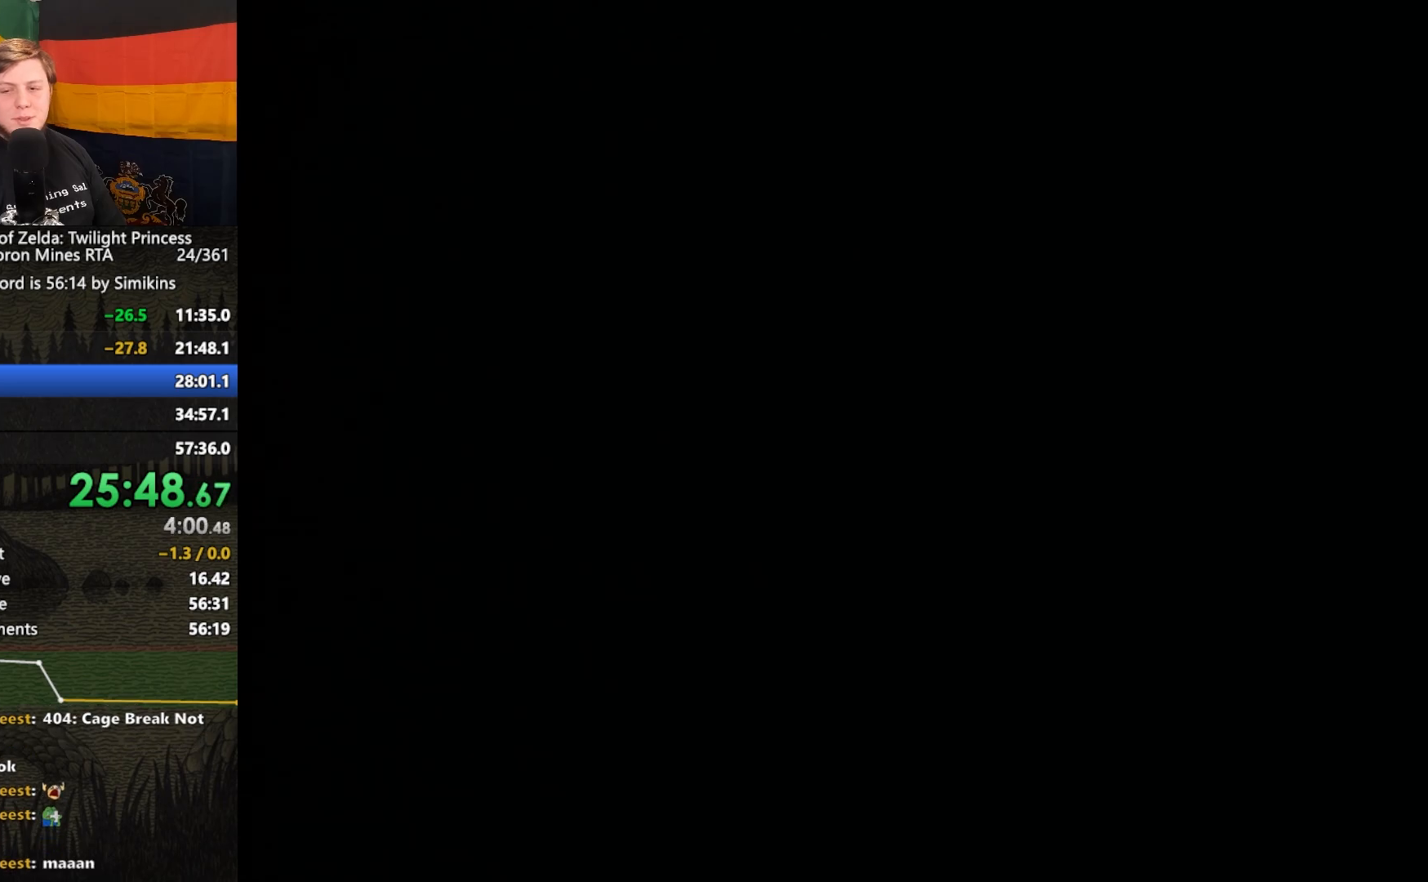
Gameplay with a controller (Nintendo layout); each line is a JSON object with the inputs held at the frame after it. "events" lists button and stick changes between this image and that frame as [ms after this image, input, new state], when the widget could be followed in between. Not read: L3 R3.
{"buttons": ["B", "L1"], "left_stick": "up", "right_stick": "center", "events": [[50, "A", "up"], [117, "A", "down"], [217, "A", "up"], [317, "A", "down"], [350, "A", "up"], [417, "A", "down"], [483, "A", "up"], [500, "B", "down"], [500, "L1", "down"], [500, "left_stick", "up"]]}
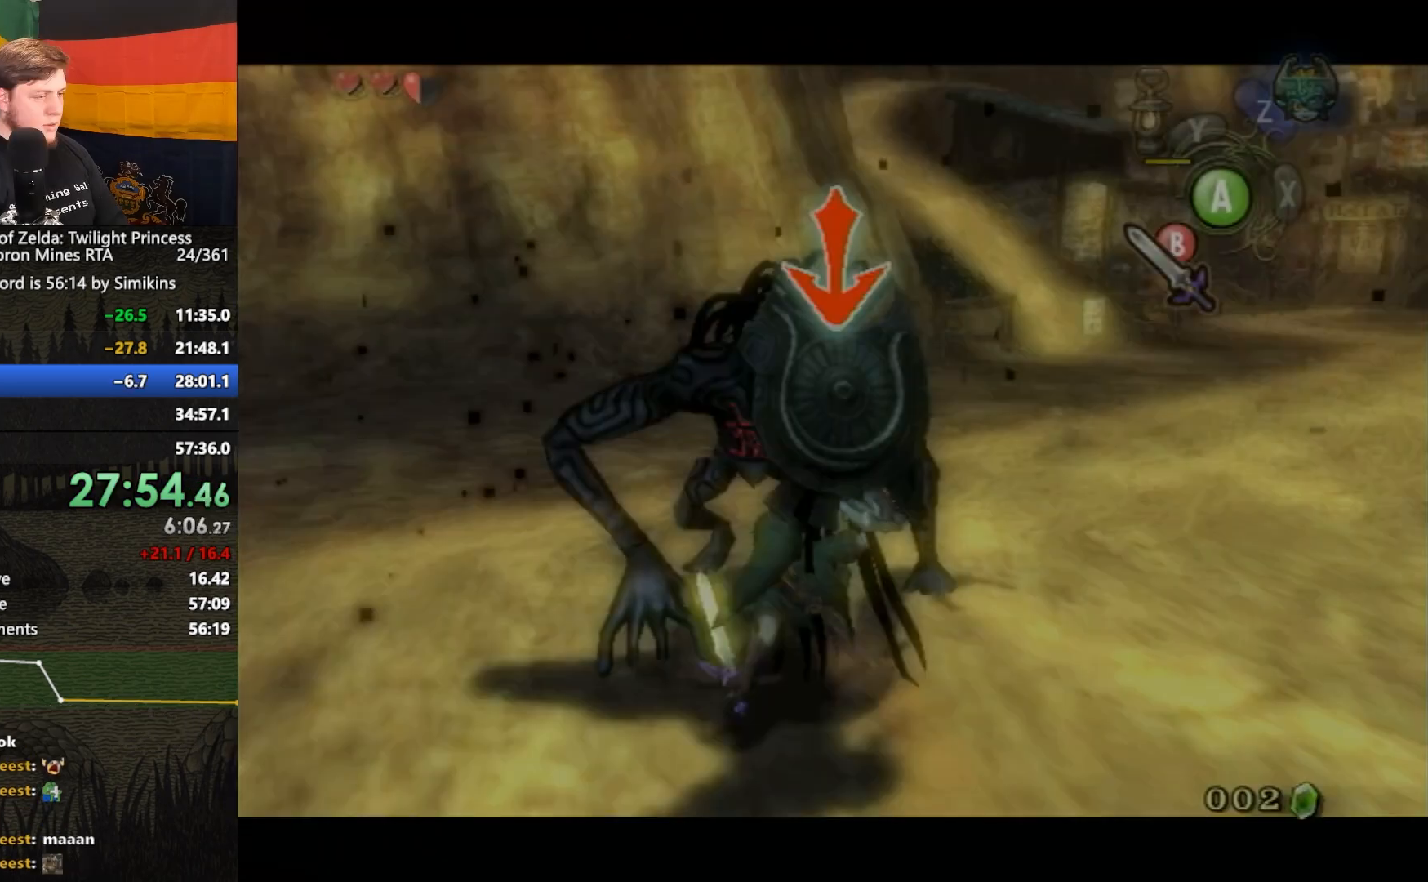
{"buttons": [], "left_stick": "down-left", "right_stick": "right", "events": [[67, "B", "up"], [67, "left_stick", "up-left"], [200, "left_stick", "left"], [233, "L1", "up"], [233, "right_stick", "right"], [367, "left_stick", "down-left"]]}
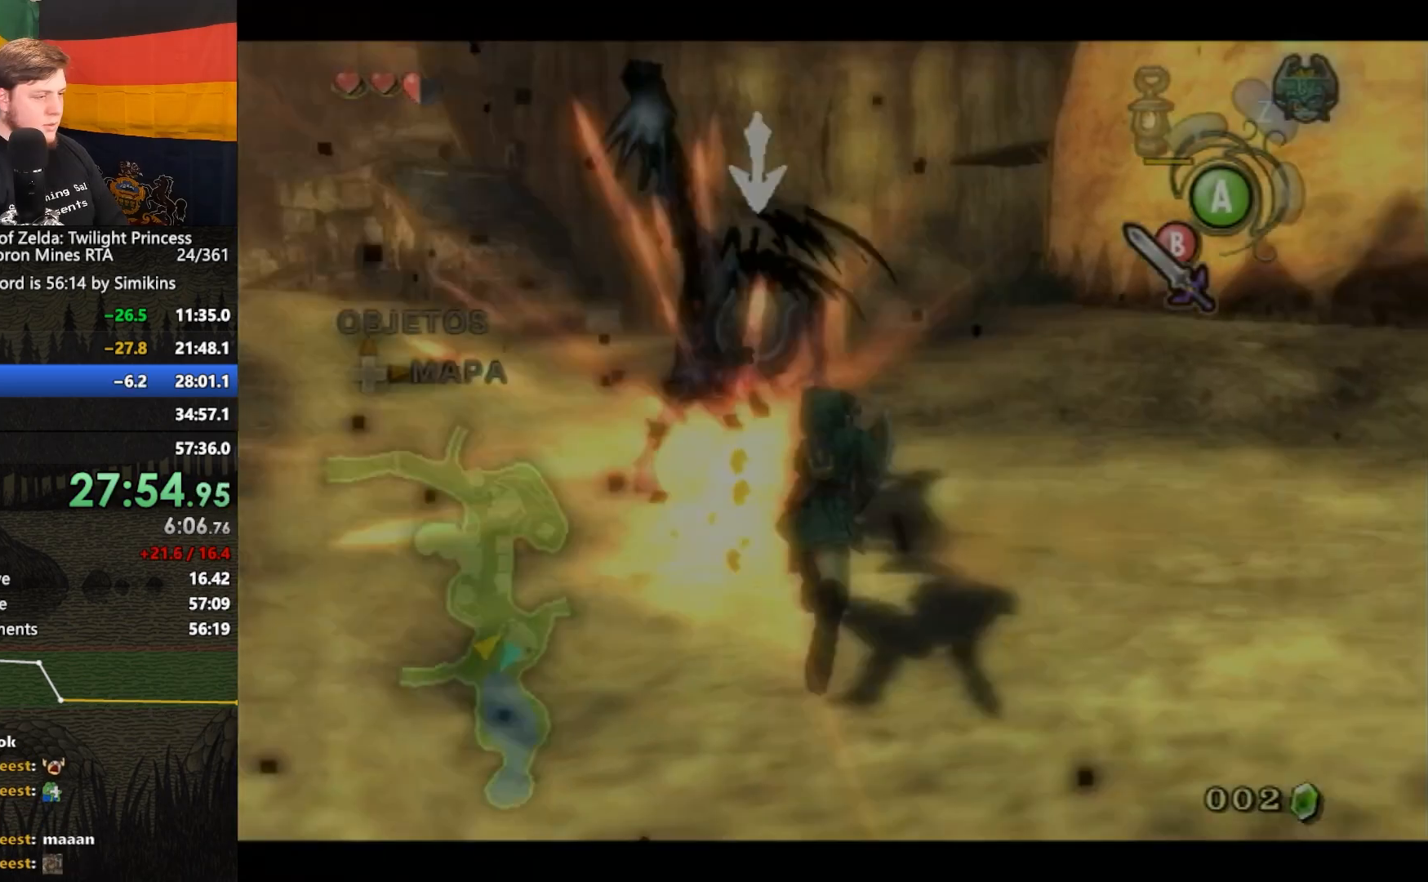
{"buttons": [], "left_stick": "left", "right_stick": "center", "events": [[133, "right_stick", "center"], [333, "A", "down"], [333, "left_stick", "left"], [400, "A", "up"]]}
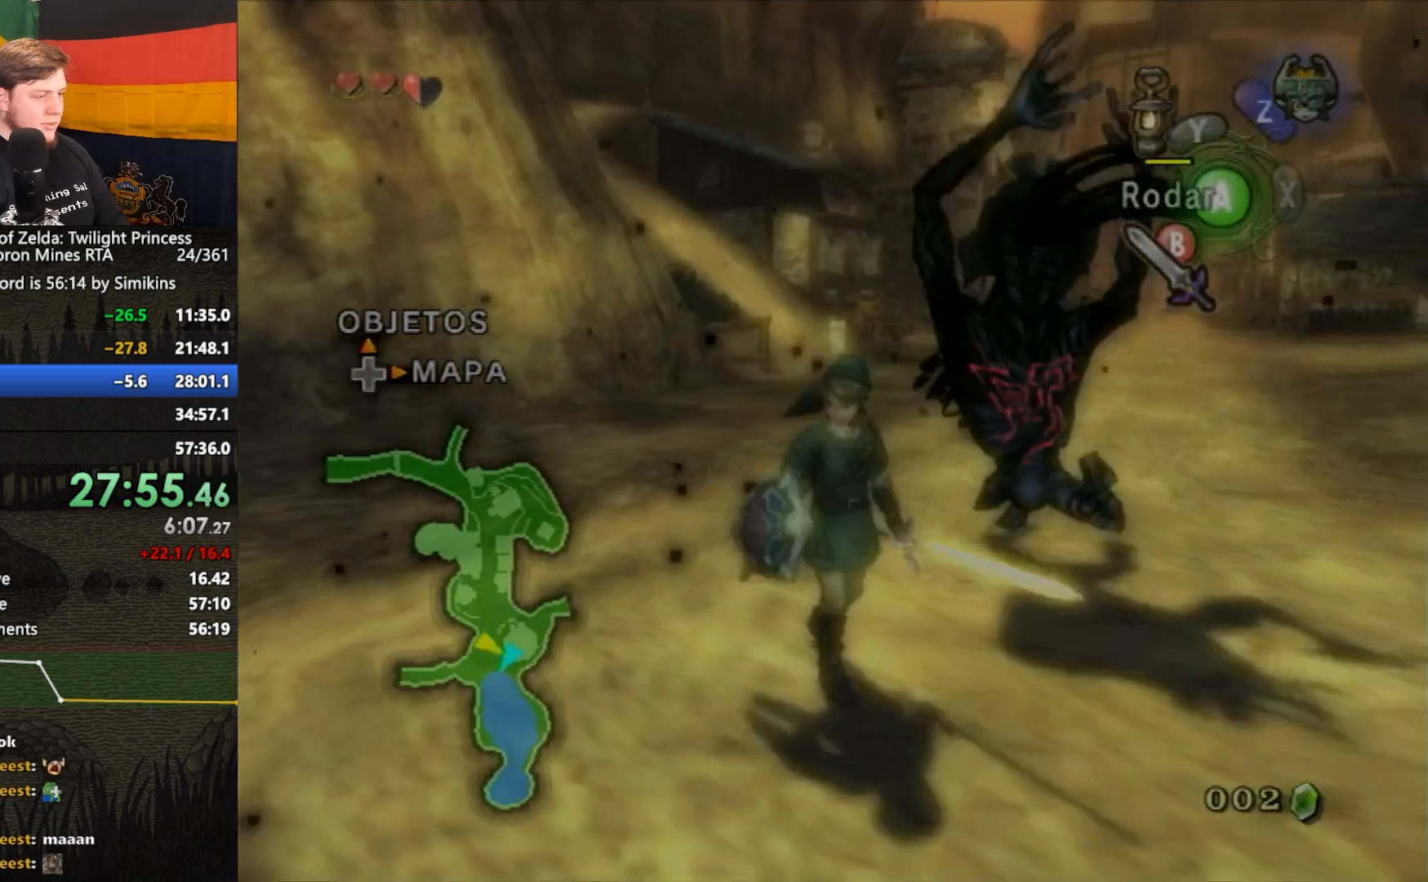
{"buttons": [], "left_stick": "up-left", "right_stick": "center", "events": [[67, "right_stick", "right"], [167, "left_stick", "up-left"], [300, "right_stick", "center"]]}
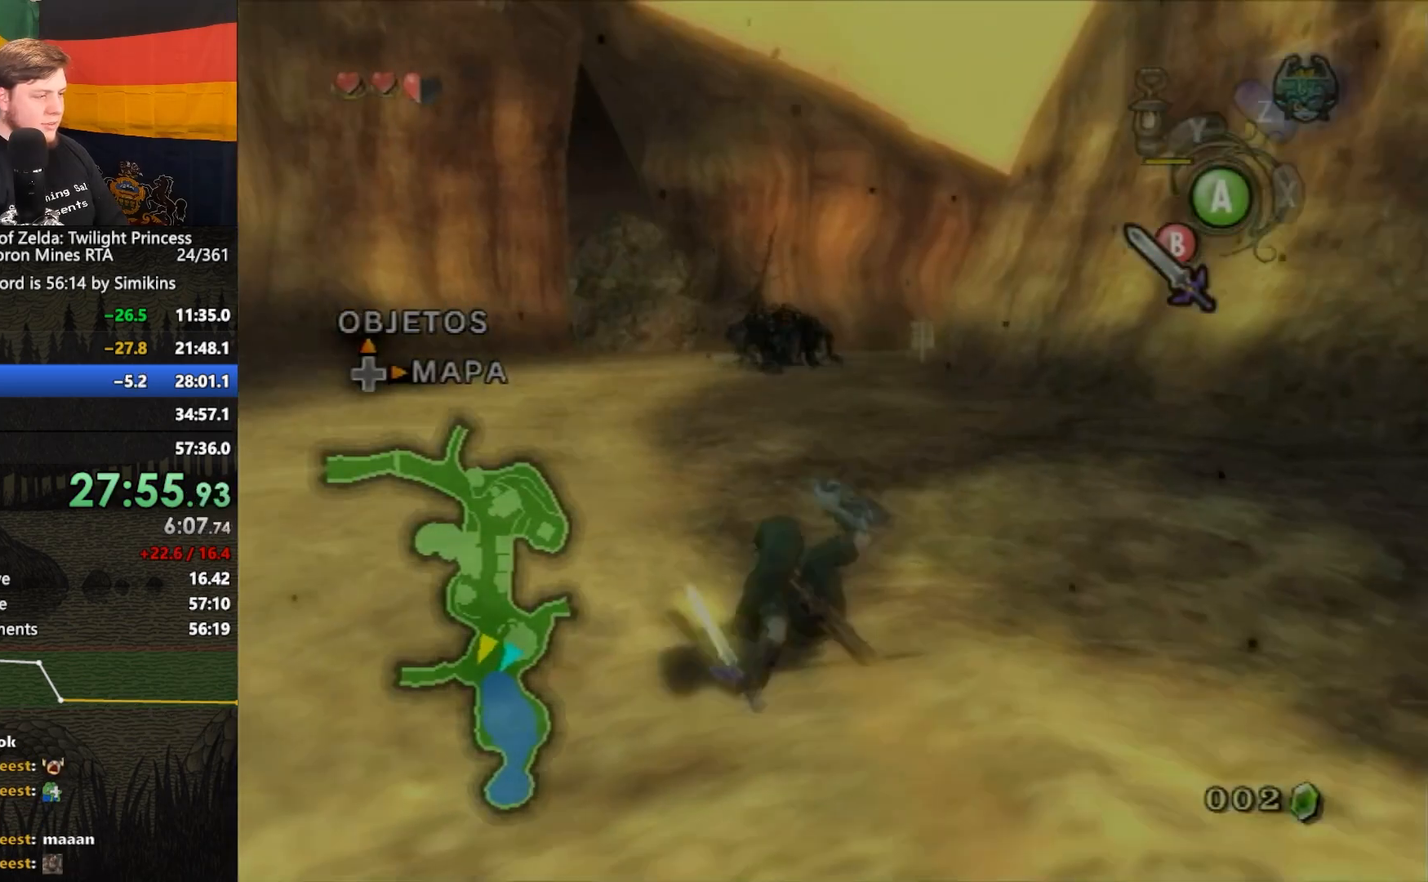
{"buttons": [], "left_stick": "up-right", "right_stick": "center", "events": [[33, "left_stick", "up"], [133, "A", "down"], [233, "A", "up"], [367, "left_stick", "up-right"], [433, "L1", "down"], [433, "R1", "down"], [433, "right_stick", "left"], [500, "L1", "up"], [500, "R1", "up"], [500, "right_stick", "center"]]}
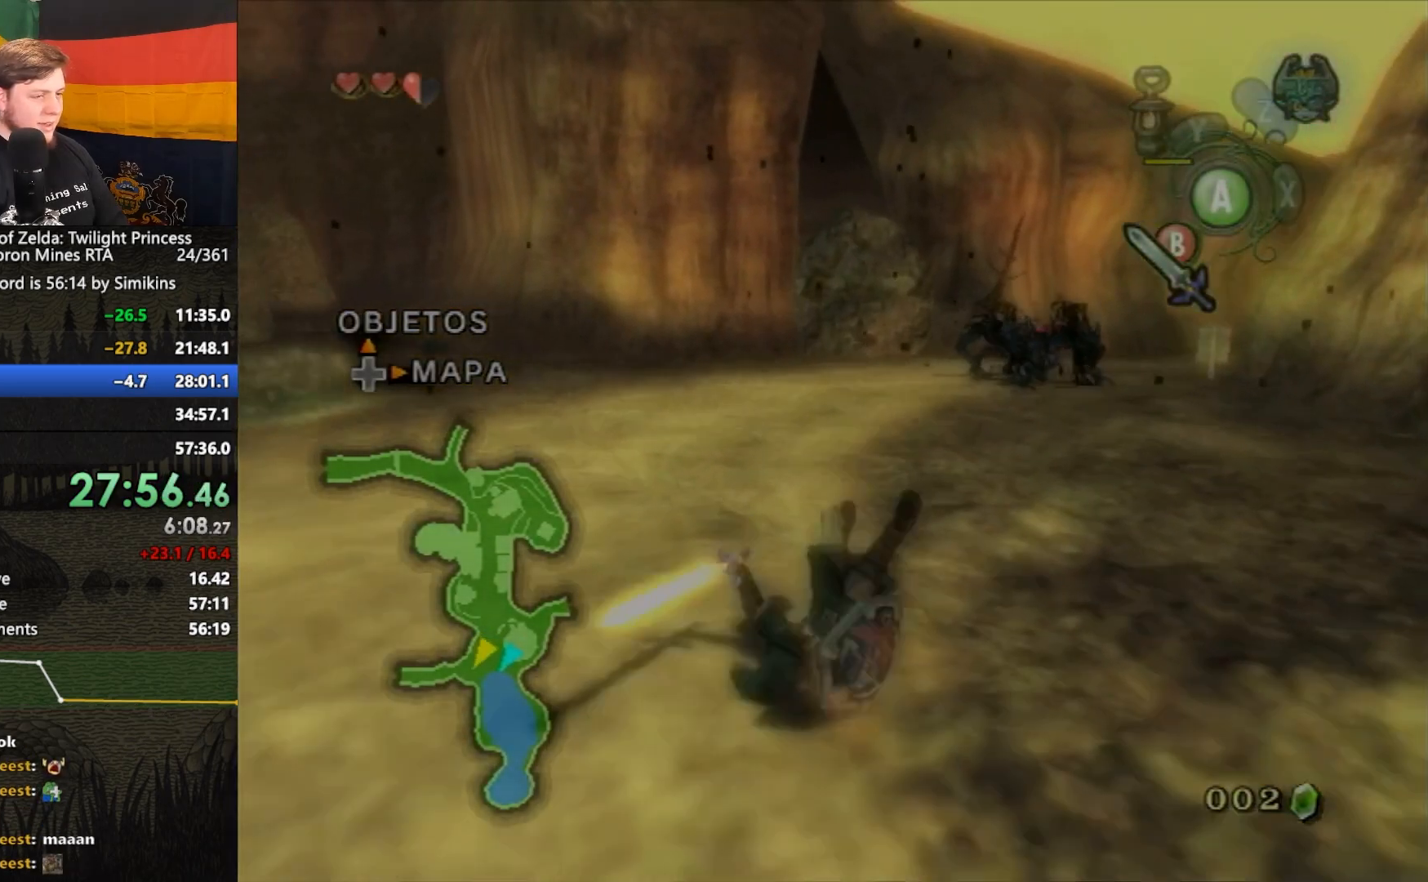
{"buttons": [], "left_stick": "up-right", "right_stick": "center", "events": [[33, "left_stick", "up"], [233, "A", "down"], [300, "A", "up"], [367, "A", "down"], [467, "A", "up"], [500, "left_stick", "up-right"]]}
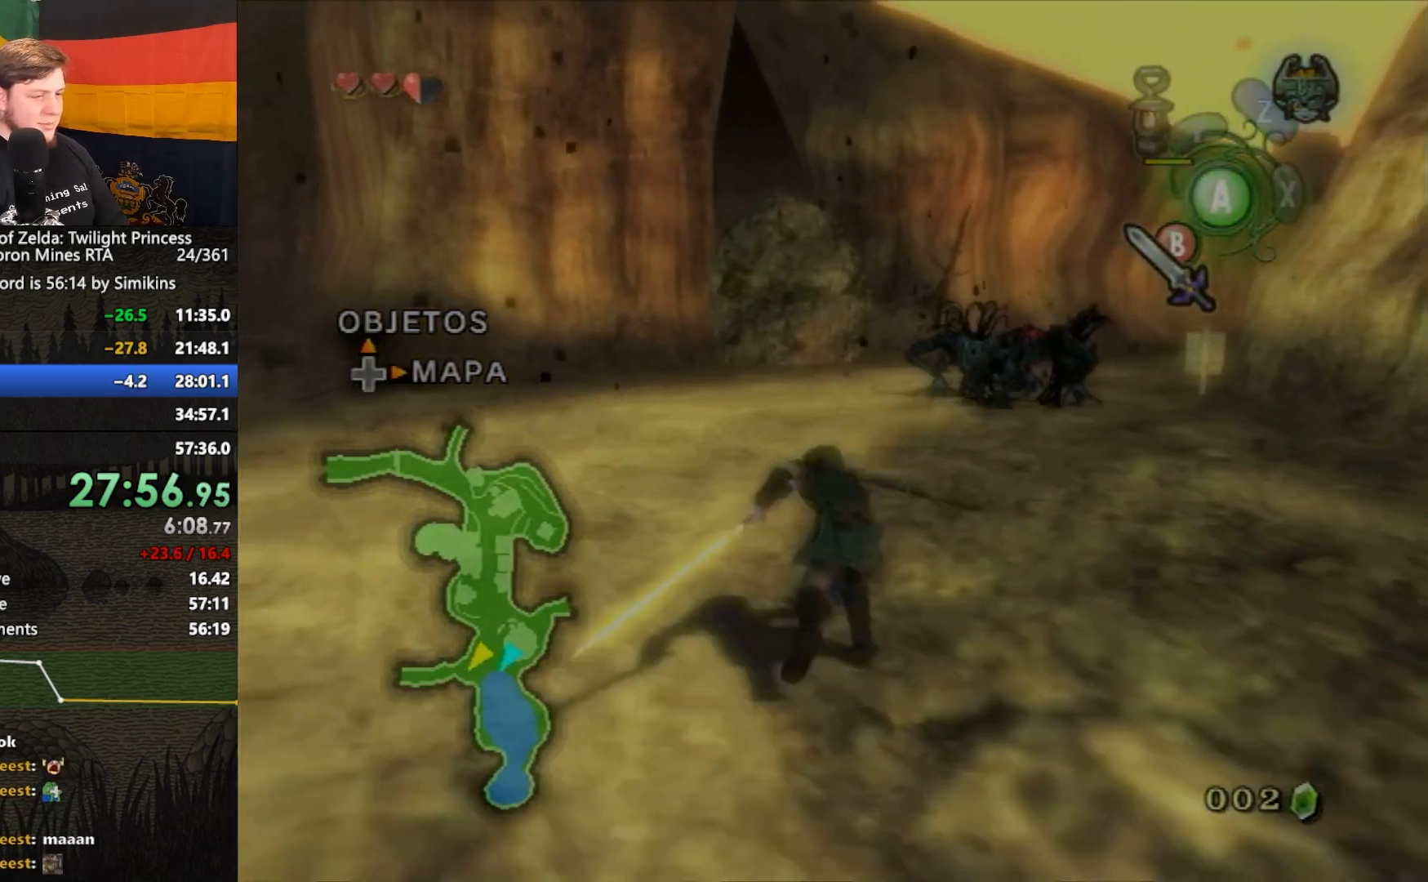
{"buttons": [], "left_stick": "up-right", "right_stick": "center", "events": [[467, "A", "down"], [500, "A", "up"]]}
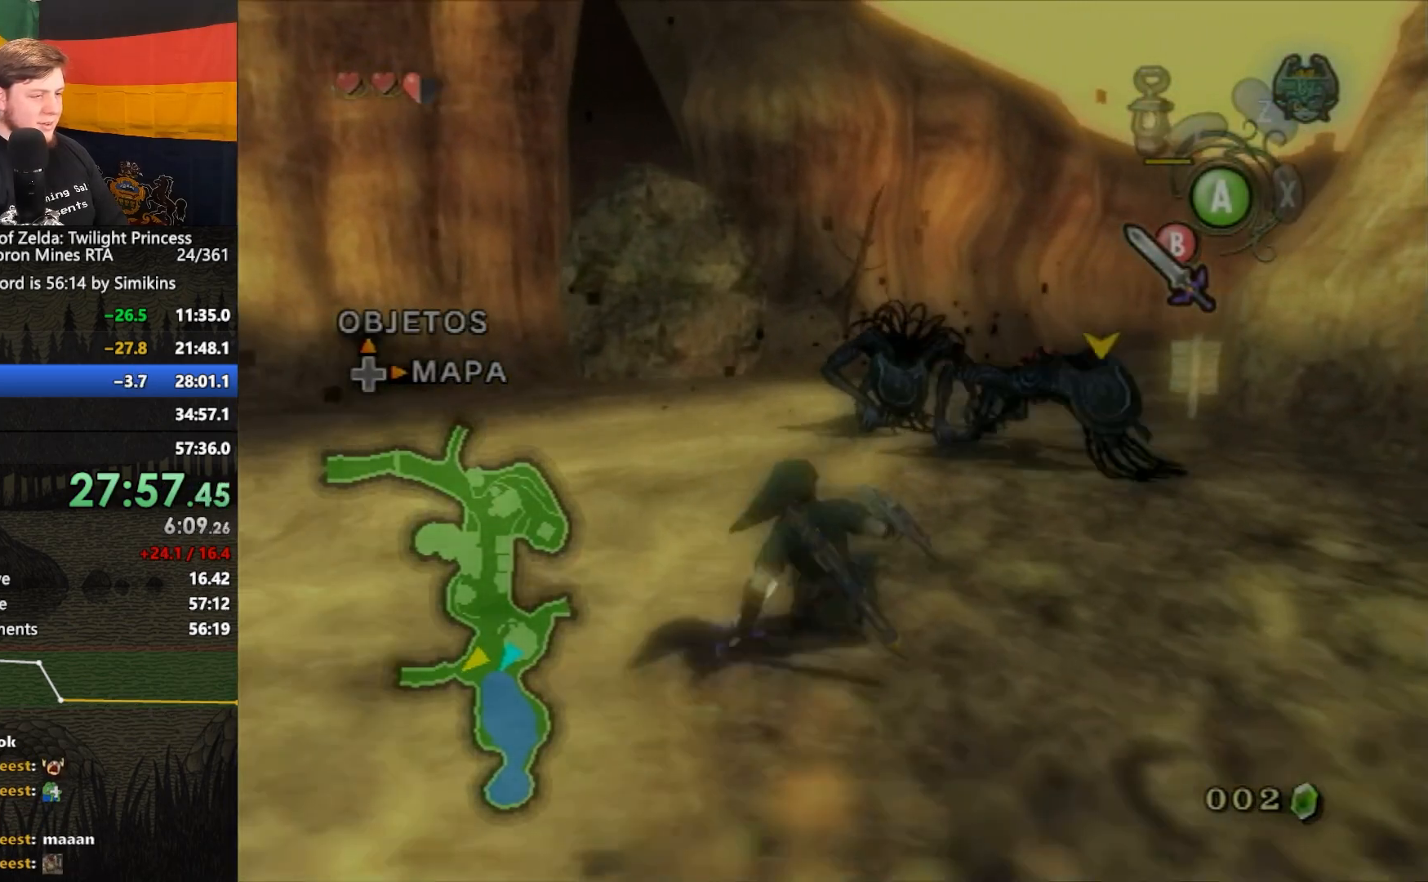
{"buttons": [], "left_stick": "left", "right_stick": "left", "events": [[233, "left_stick", "center"], [333, "left_stick", "right"], [400, "left_stick", "up"], [500, "left_stick", "left"], [500, "right_stick", "left"]]}
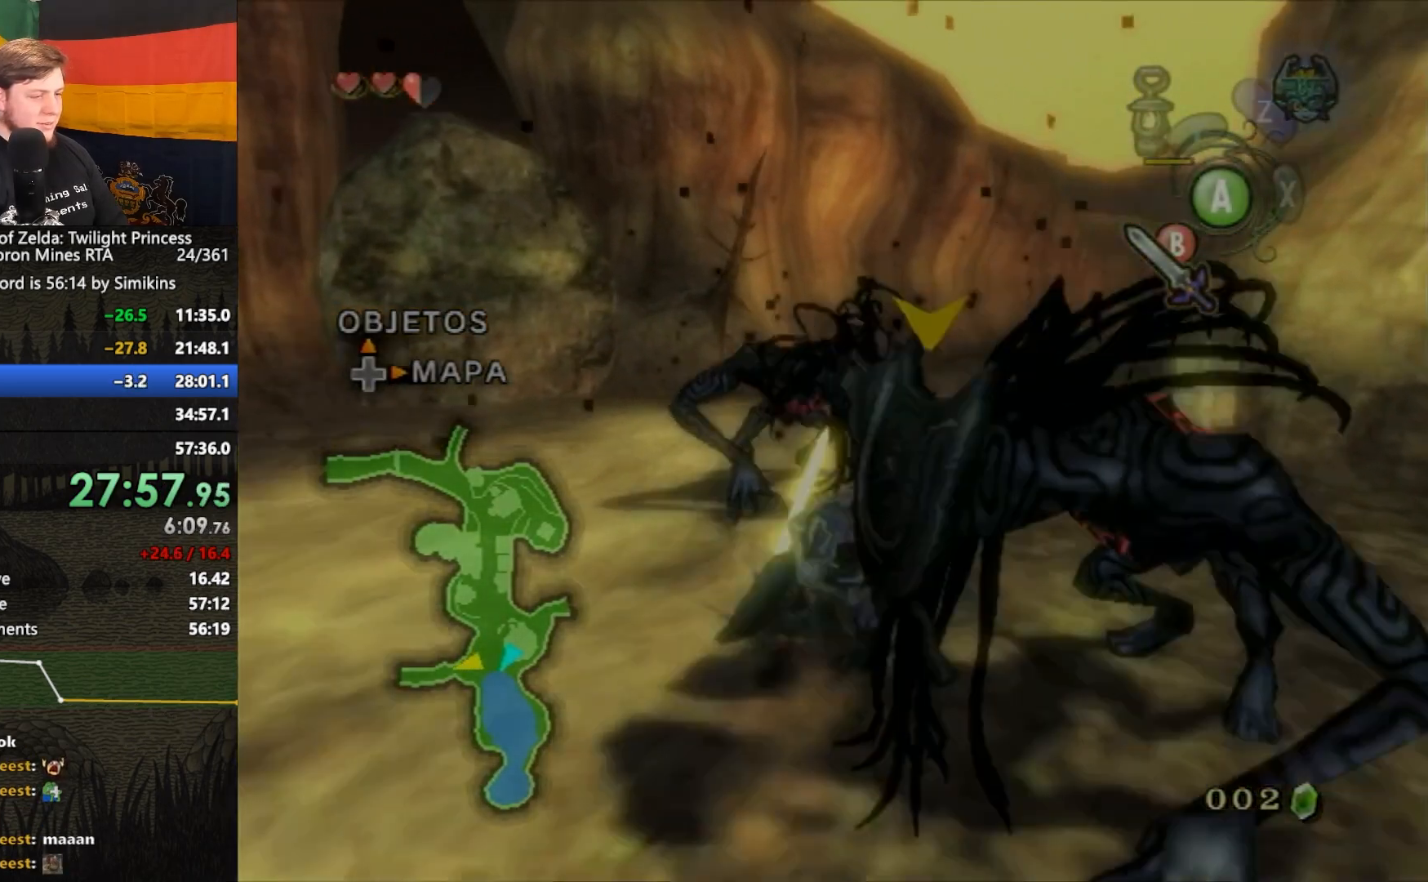
{"buttons": [], "left_stick": "down", "right_stick": "center", "events": [[33, "left_stick", "up"], [33, "right_stick", "center"], [67, "left_stick", "up-right"], [167, "B", "down"], [167, "left_stick", "down-left"], [233, "L1", "down"], [233, "right_stick", "left"], [267, "B", "up"], [300, "L1", "up"], [300, "left_stick", "down-right"], [300, "right_stick", "center"], [333, "B", "down"], [400, "left_stick", "down"], [433, "B", "up"]]}
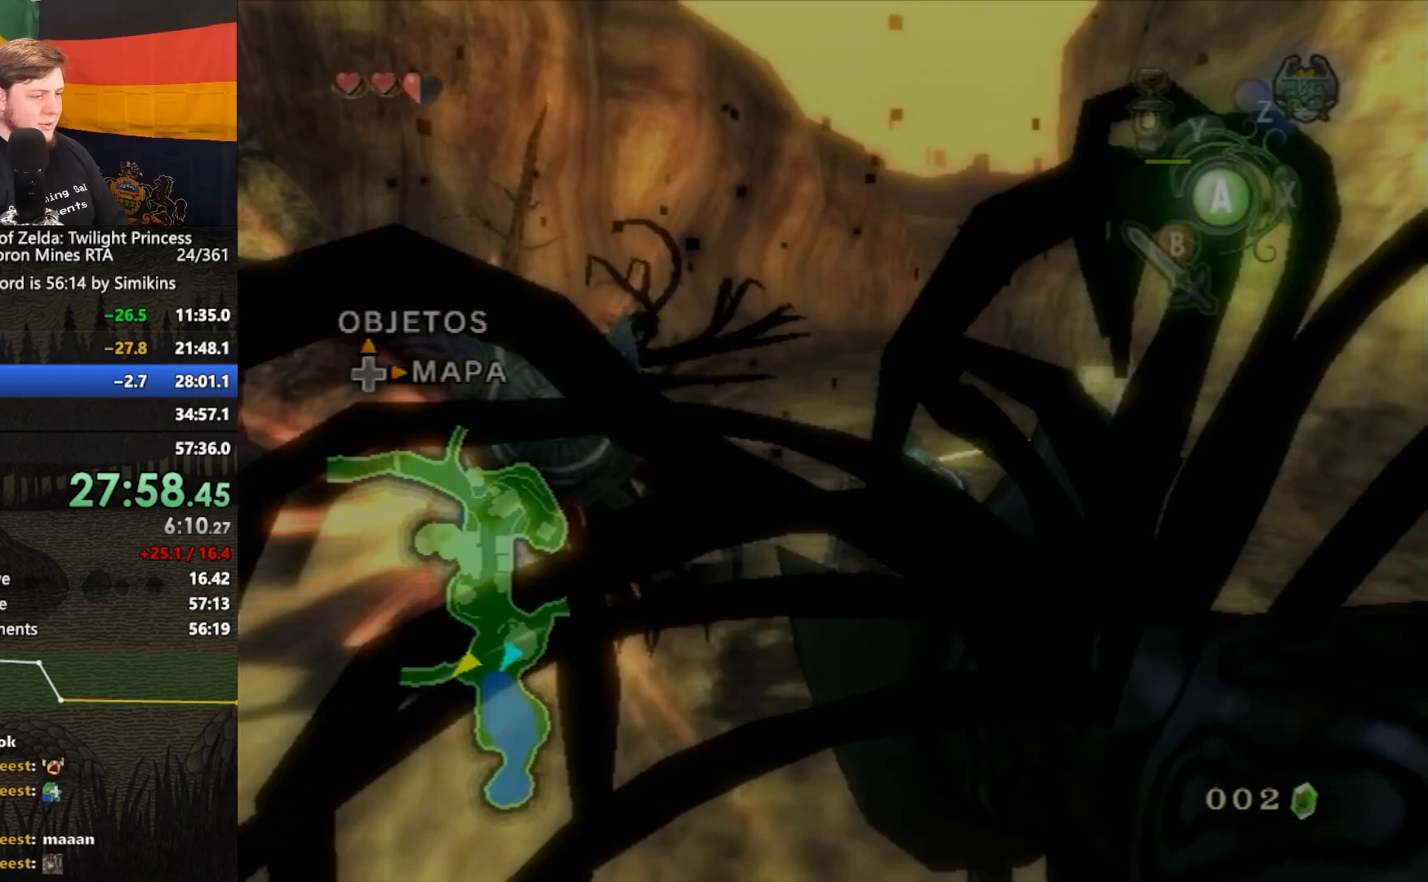
{"buttons": ["L1"], "left_stick": "up-left", "right_stick": "center", "events": [[67, "left_stick", "center"], [167, "right_stick", "right"], [267, "left_stick", "down"], [333, "L1", "down"], [400, "left_stick", "up-right"], [433, "right_stick", "center"], [500, "left_stick", "up-left"]]}
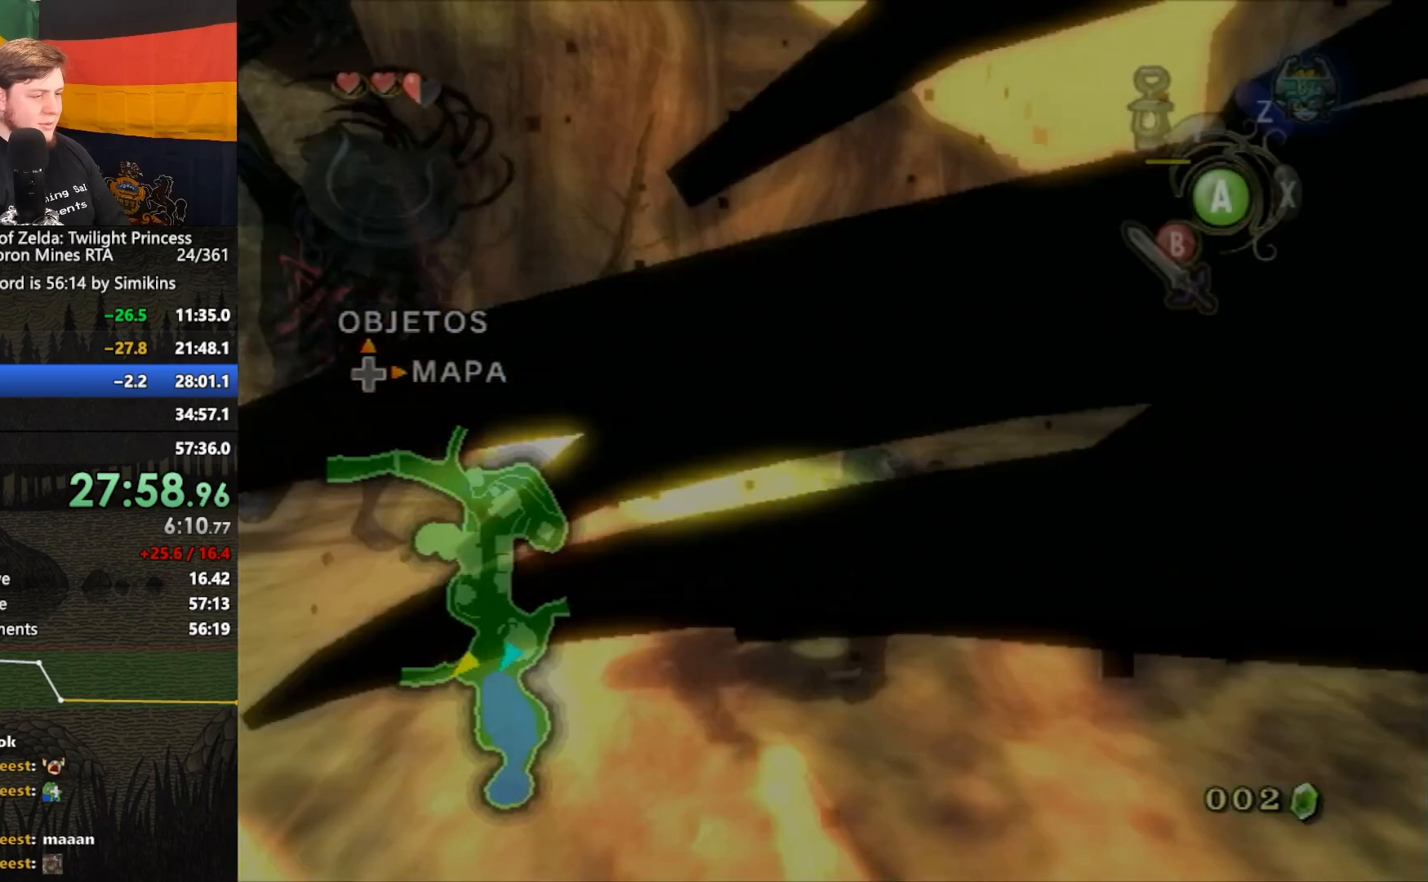
{"buttons": [], "left_stick": "left", "right_stick": "center", "events": [[67, "left_stick", "down"], [200, "left_stick", "up-left"], [267, "L1", "up"], [300, "left_stick", "left"]]}
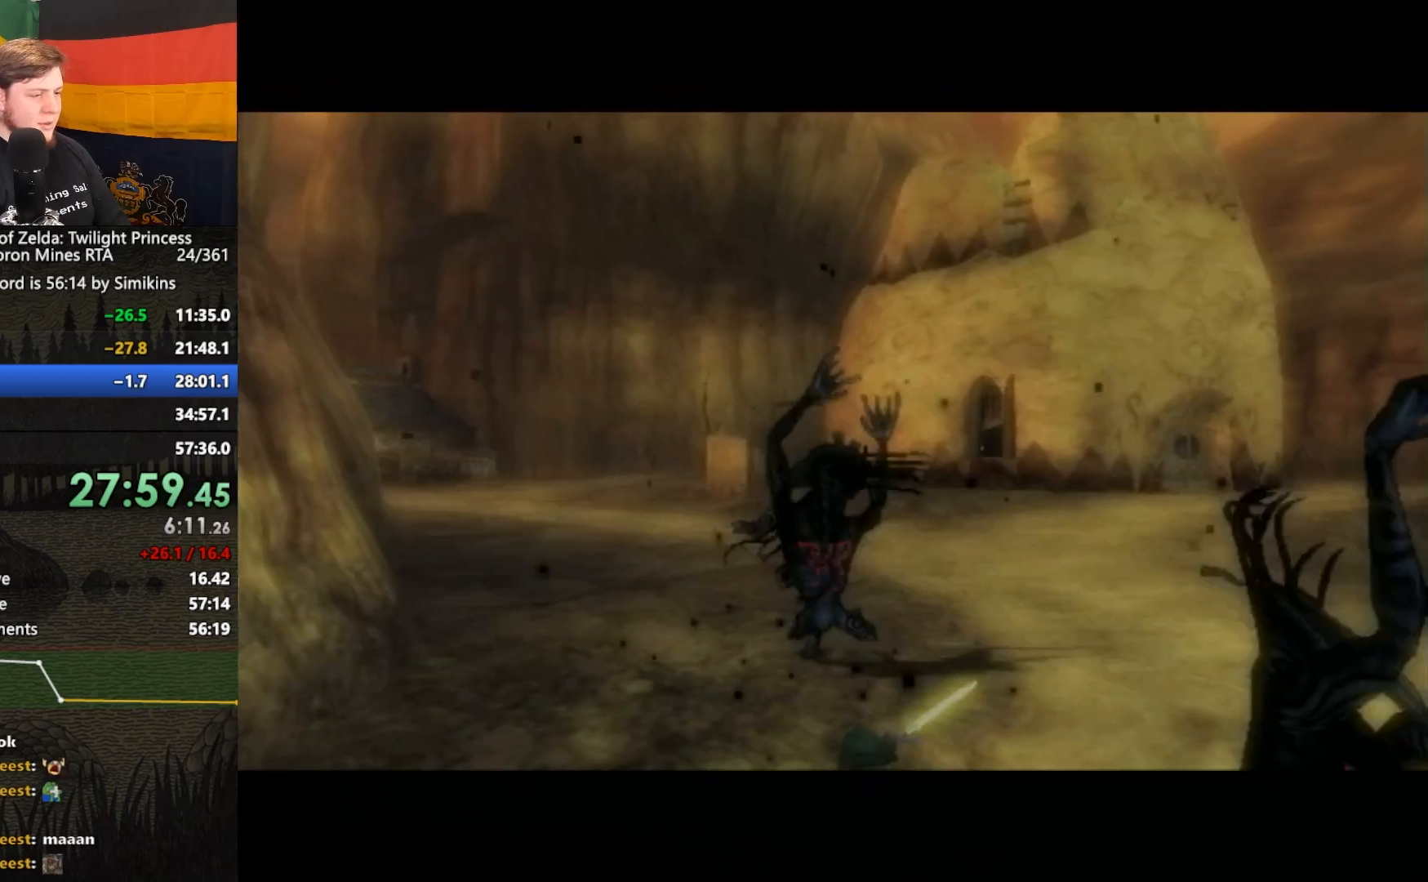
{"buttons": [], "left_stick": "center", "right_stick": "center", "events": [[133, "left_stick", "center"], [267, "START", "down"], [300, "START", "up"], [400, "START", "down"], [500, "START", "up"]]}
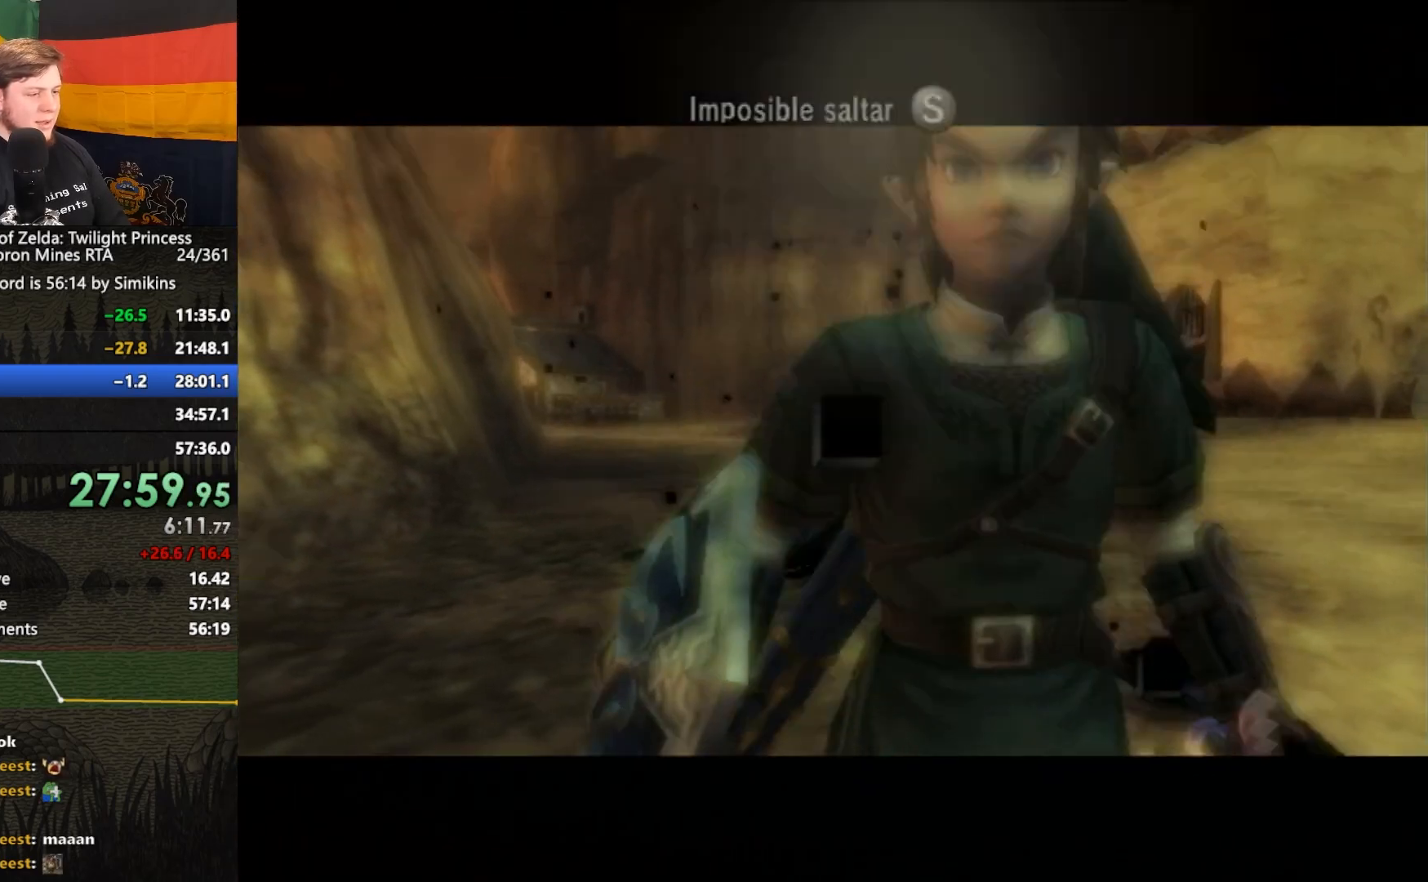
{"buttons": [], "left_stick": "center", "right_stick": "center", "events": [[100, "START", "down"], [167, "R1", "down"], [200, "R1", "up"], [200, "START", "up"]]}
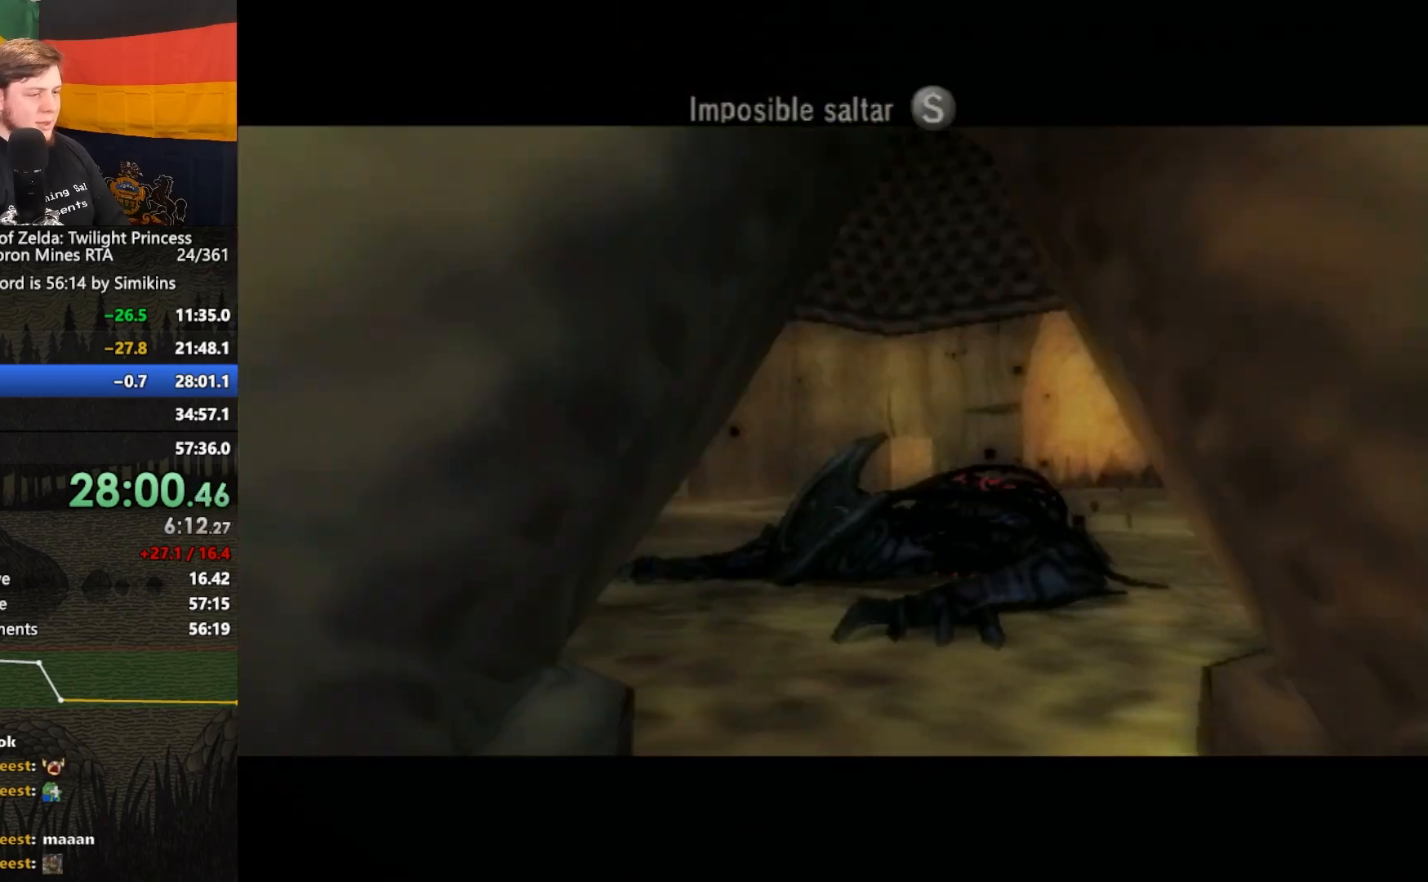
{"buttons": [], "left_stick": "center", "right_stick": "center", "events": [[300, "START", "down"], [367, "START", "up"]]}
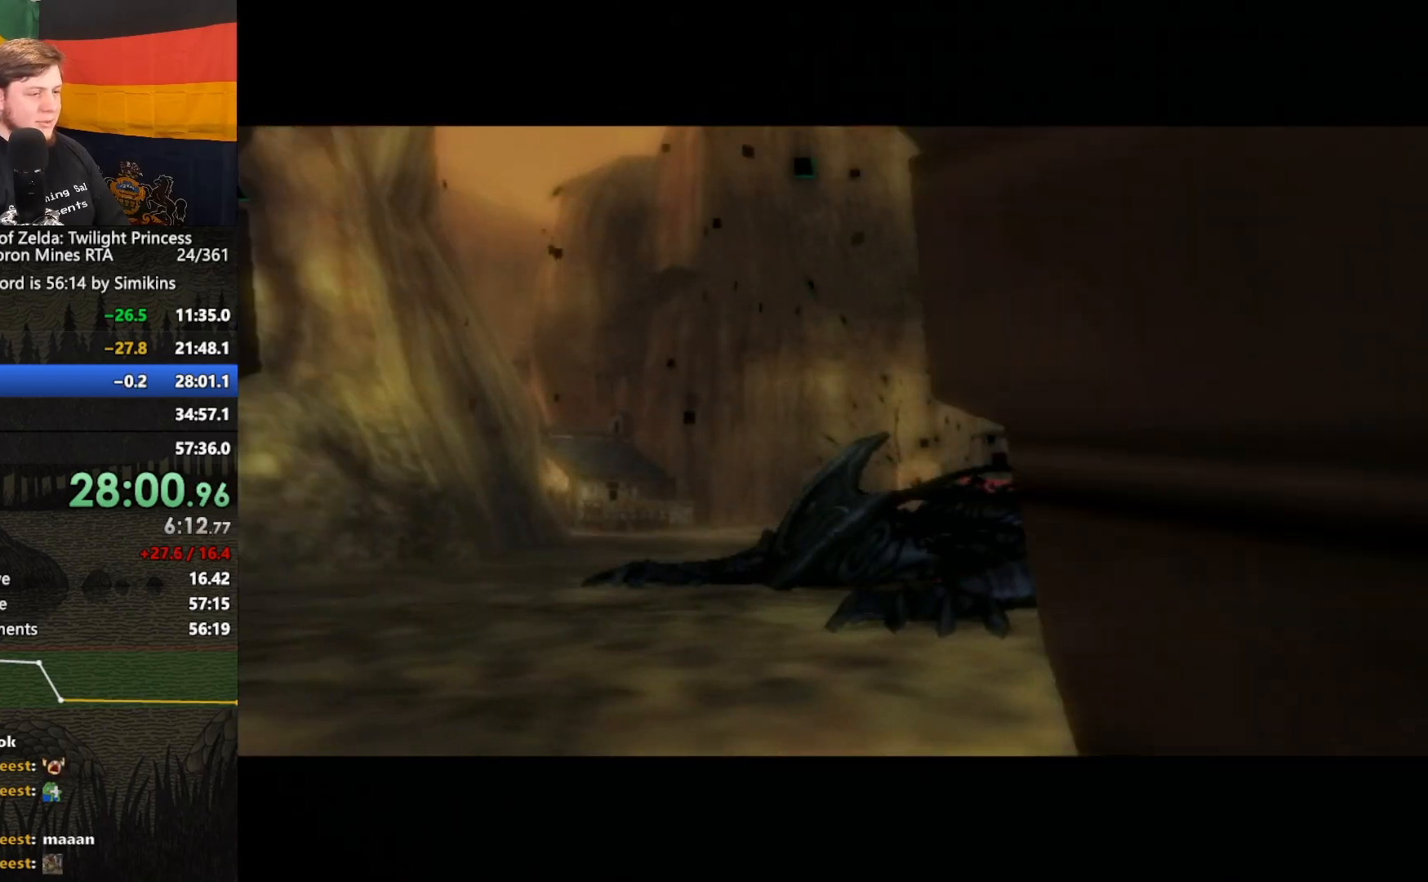
{"buttons": [], "left_stick": "center", "right_stick": "center", "events": []}
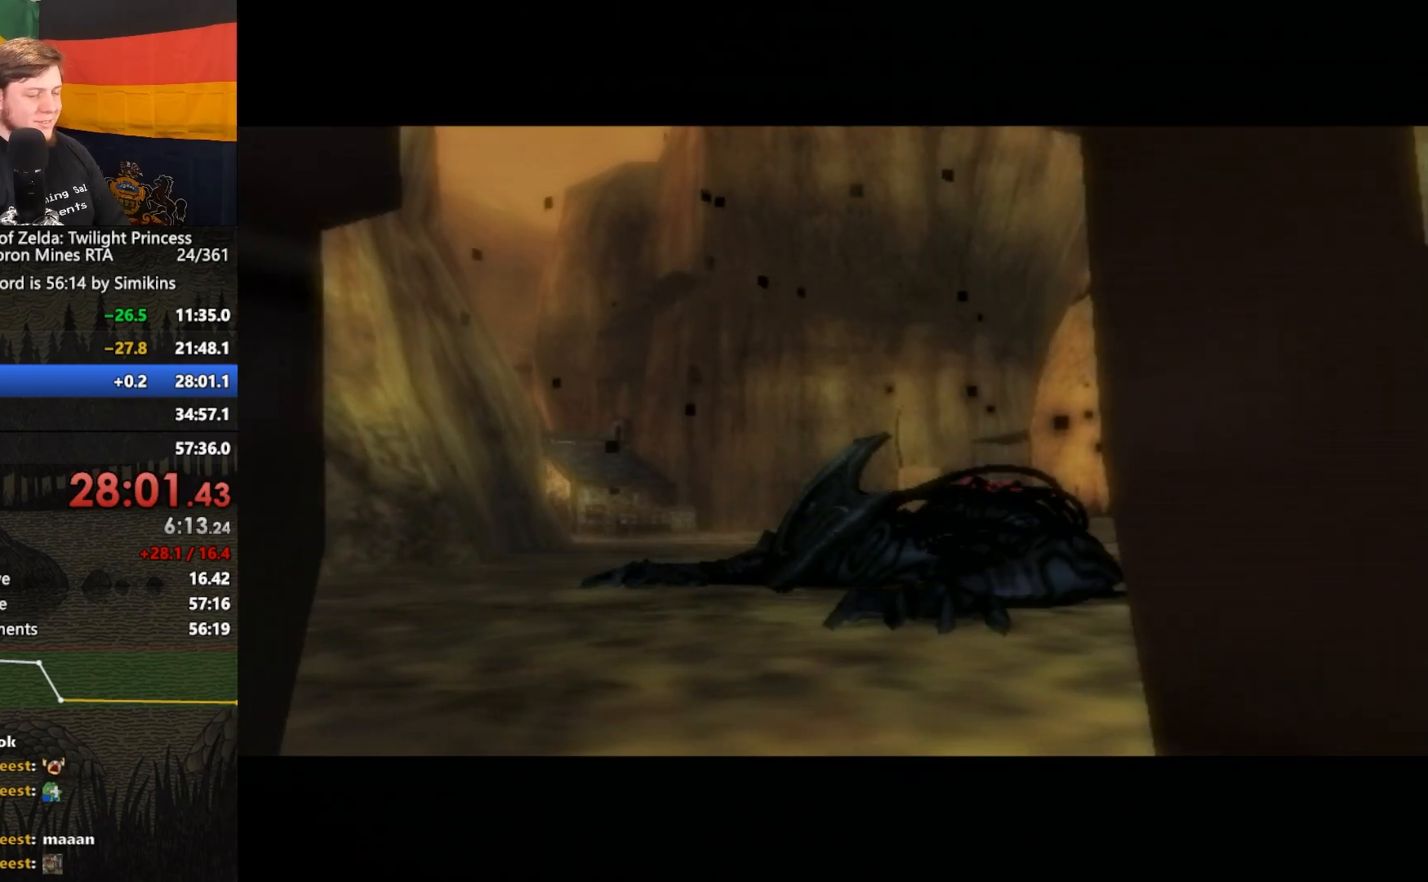
{"buttons": [], "left_stick": "center", "right_stick": "center", "events": []}
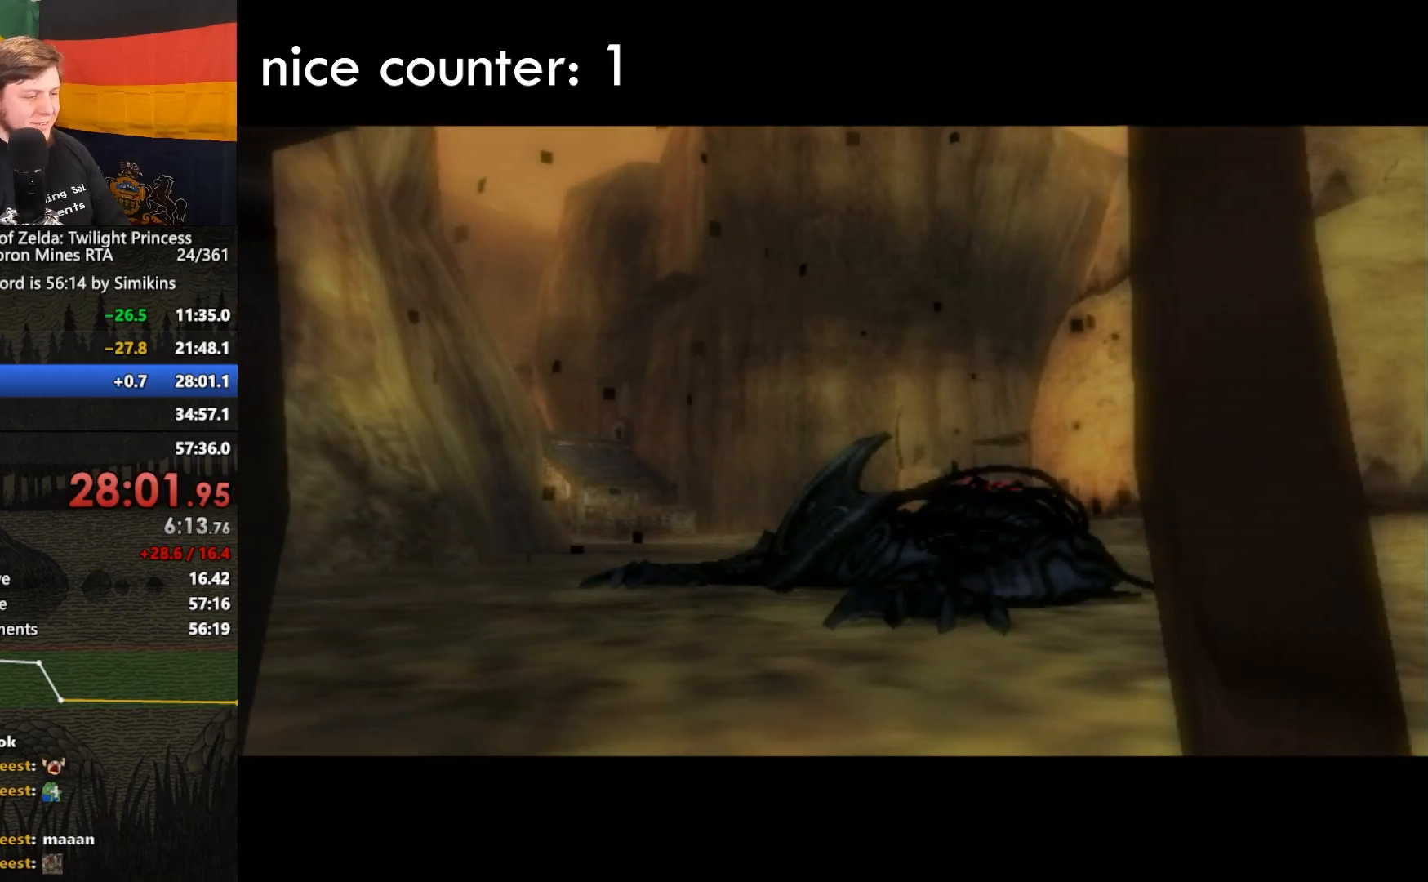
{"buttons": [], "left_stick": "center", "right_stick": "center", "events": []}
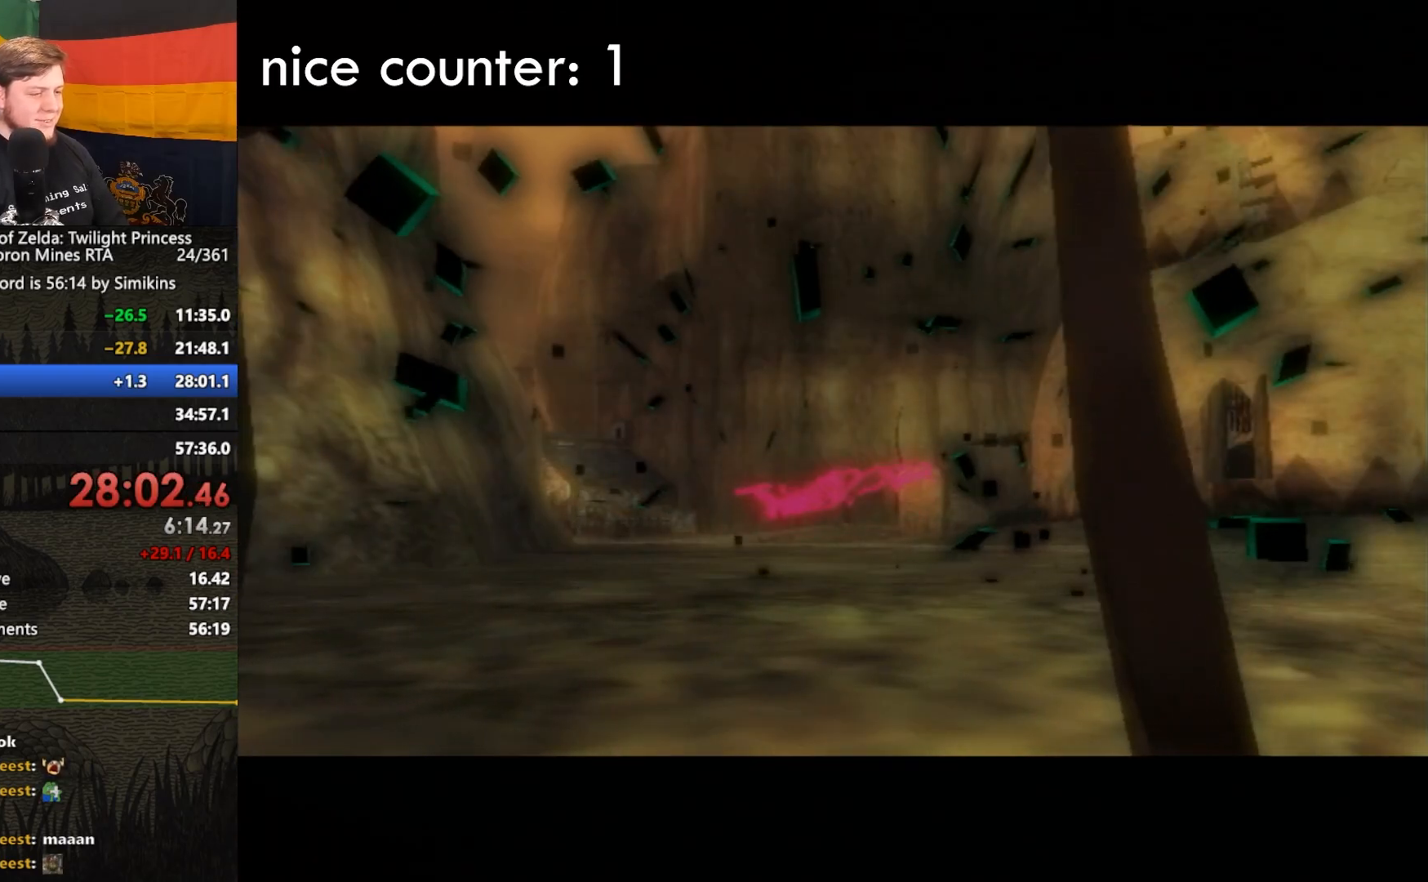
{"buttons": [], "left_stick": "center", "right_stick": "center", "events": [[400, "R1", "down"], [433, "R1", "up"]]}
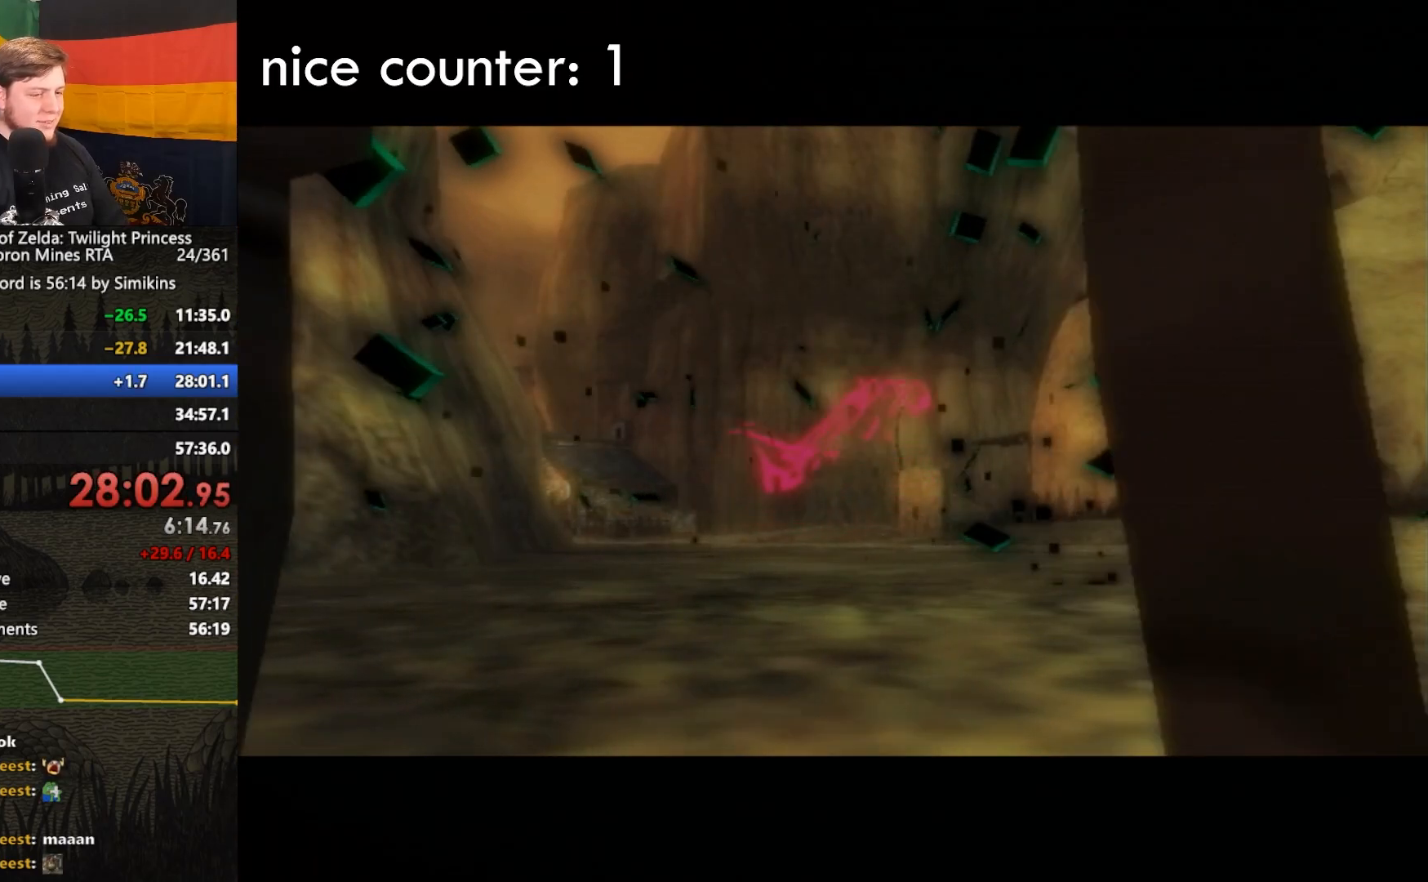
{"buttons": [], "left_stick": "center", "right_stick": "center", "events": []}
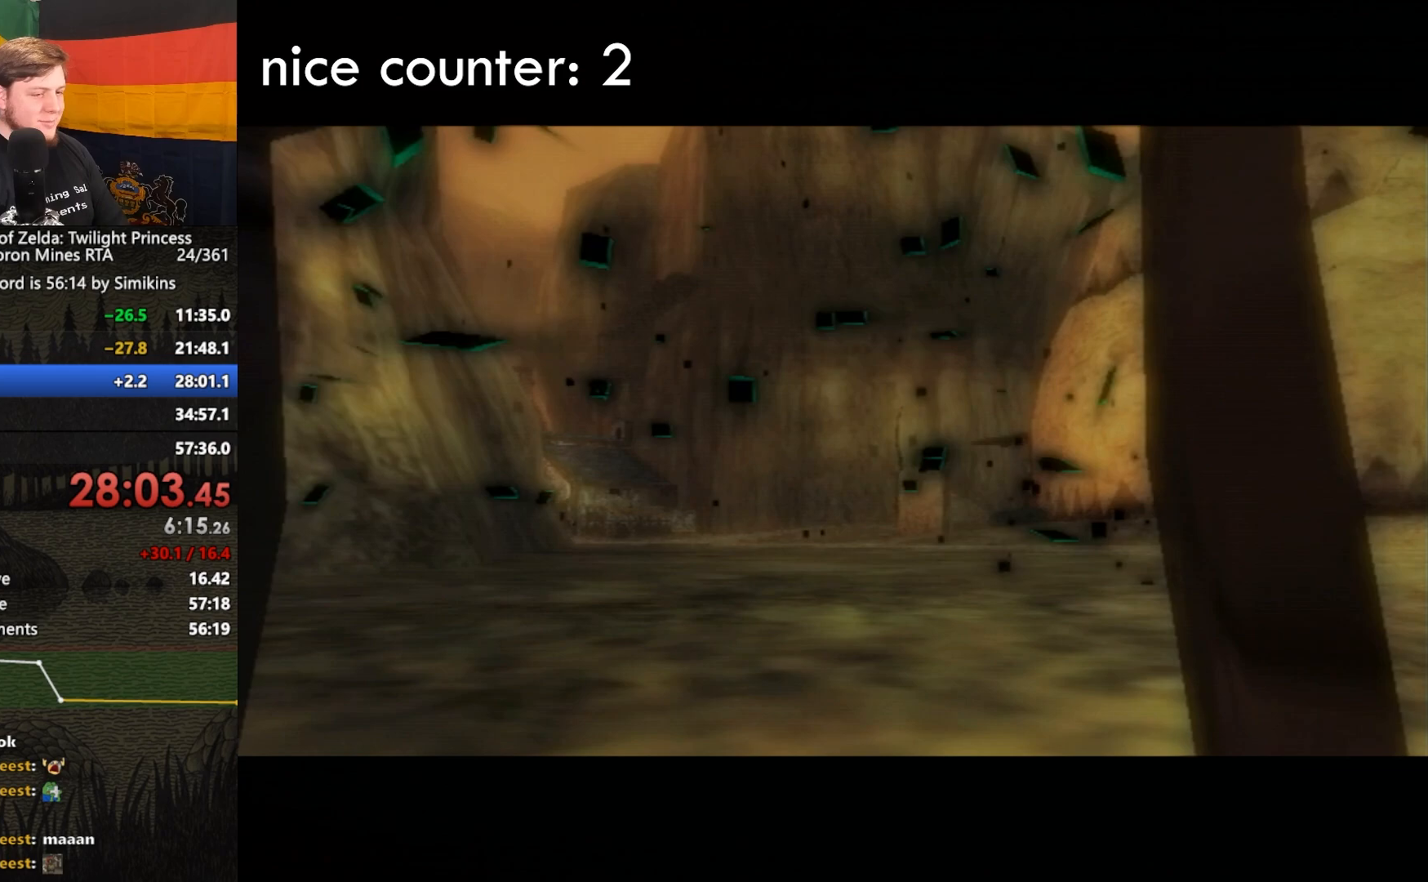
{"buttons": [], "left_stick": "center", "right_stick": "center", "events": []}
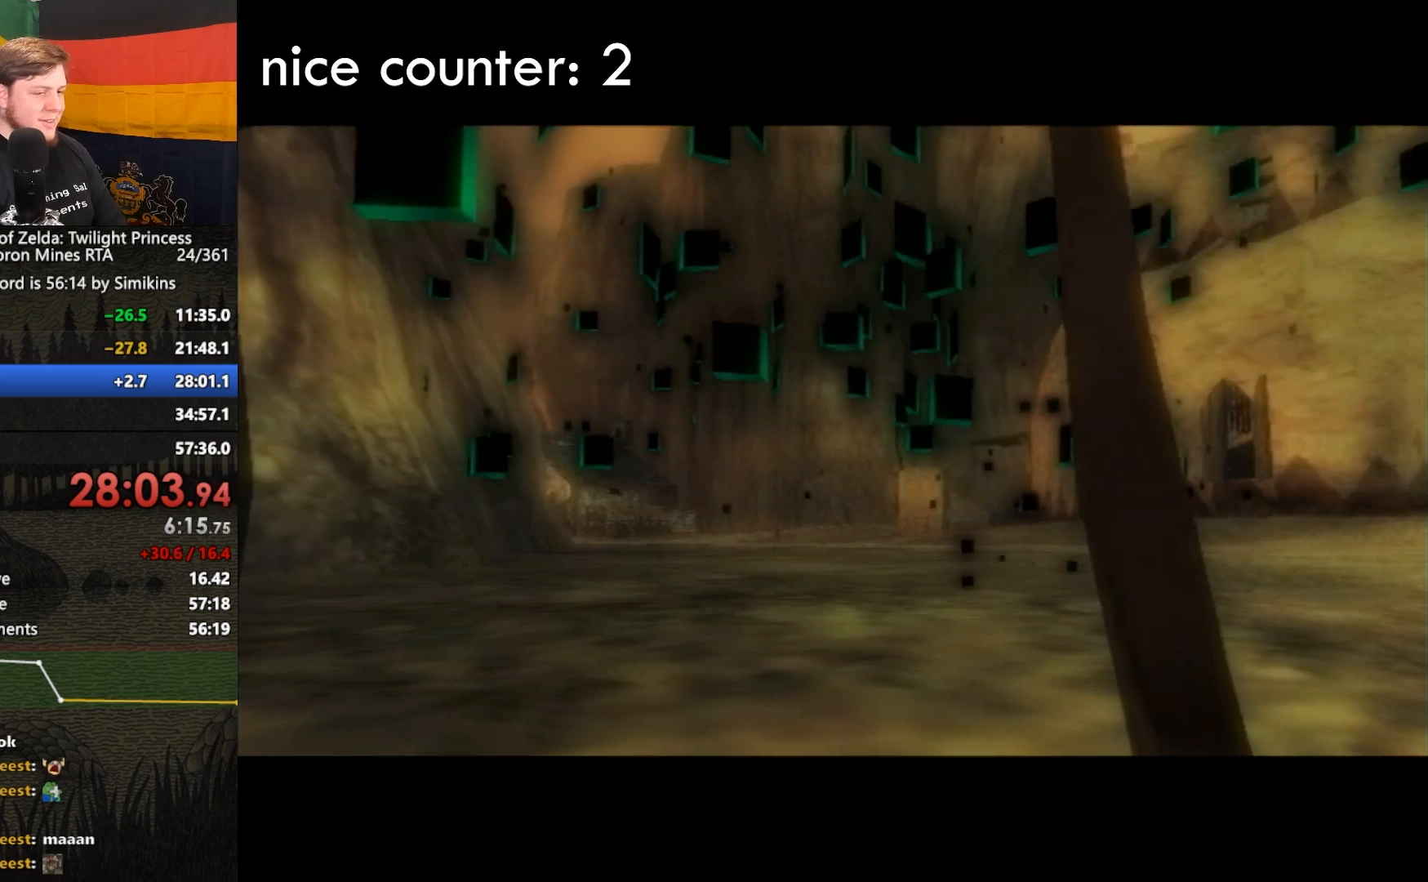
{"buttons": [], "left_stick": "center", "right_stick": "center", "events": []}
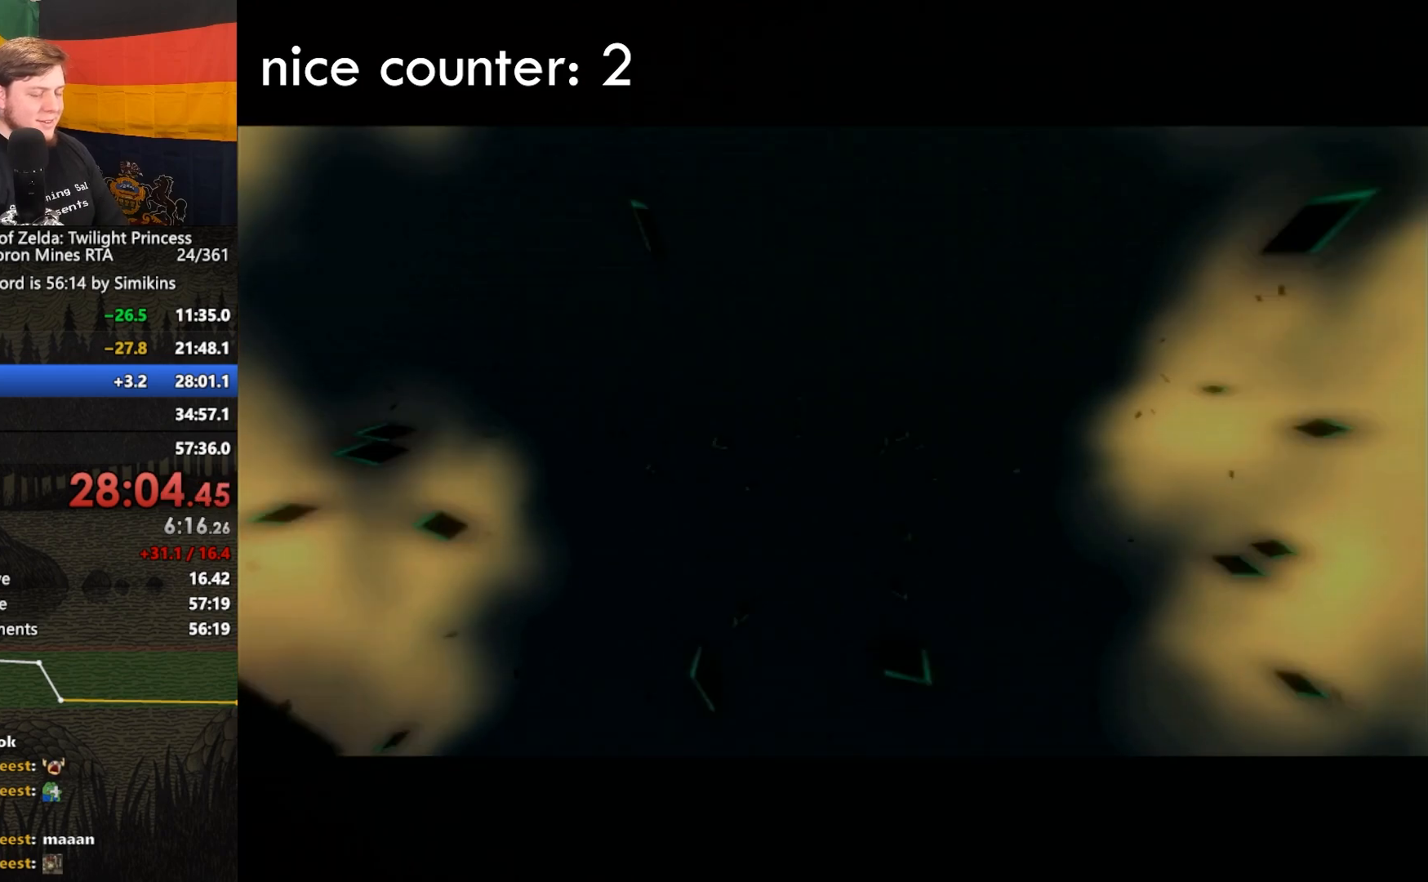
{"buttons": [], "left_stick": "center", "right_stick": "center", "events": []}
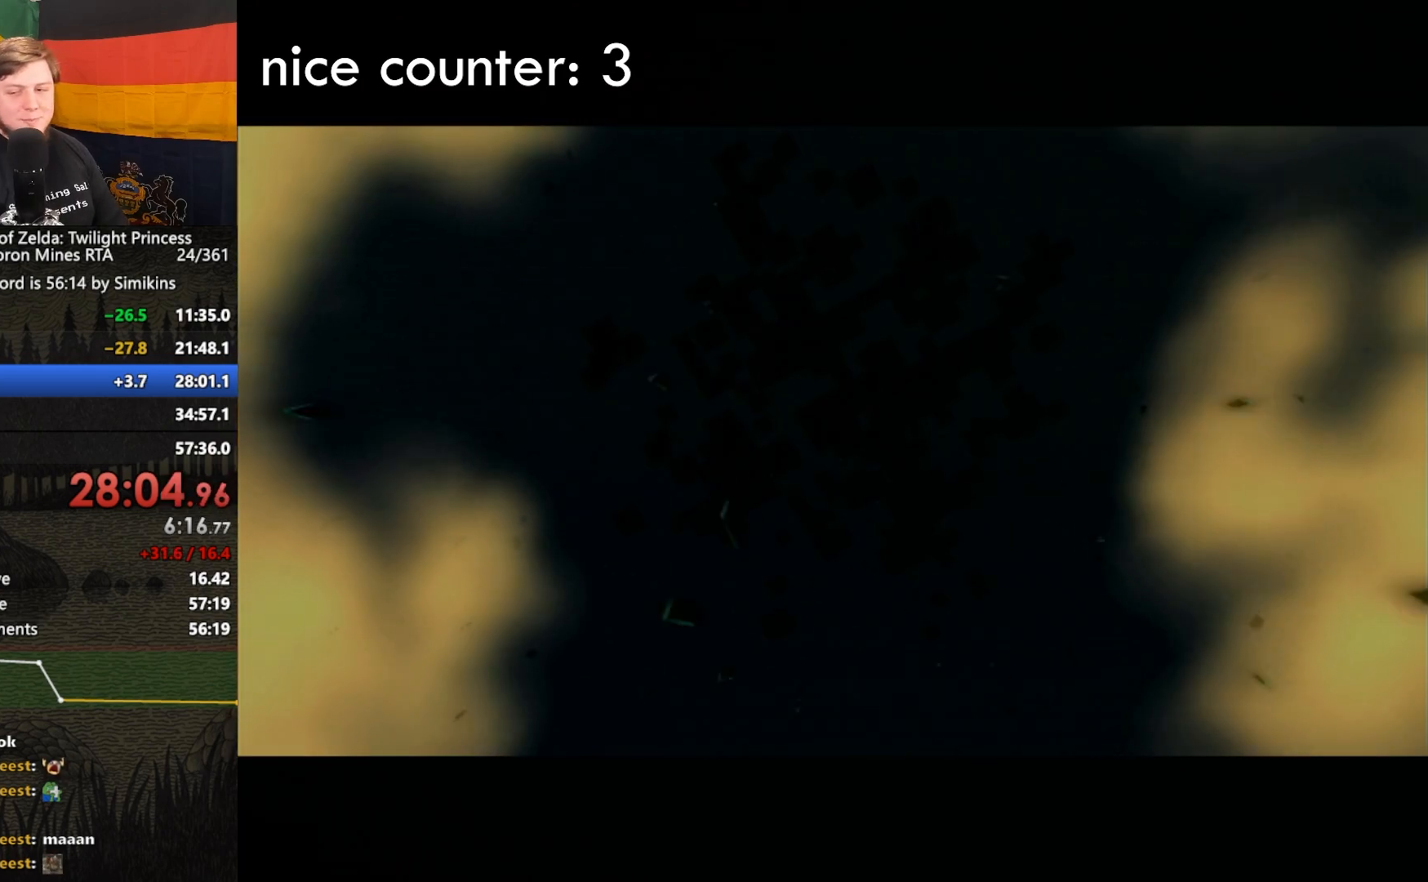
{"buttons": [], "left_stick": "center", "right_stick": "center", "events": []}
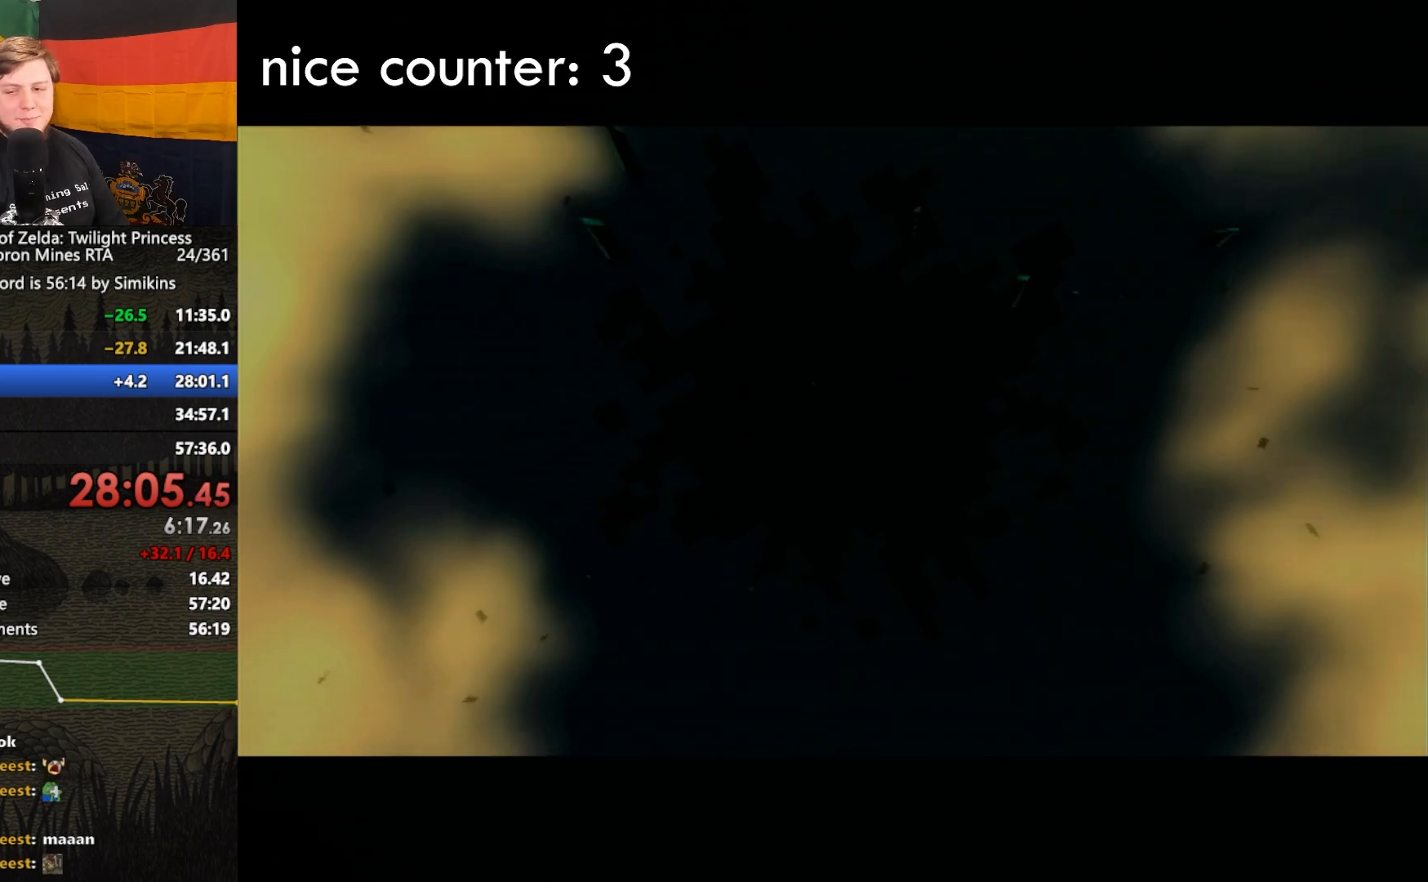
{"buttons": [], "left_stick": "up", "right_stick": "center", "events": [[233, "left_stick", "up"]]}
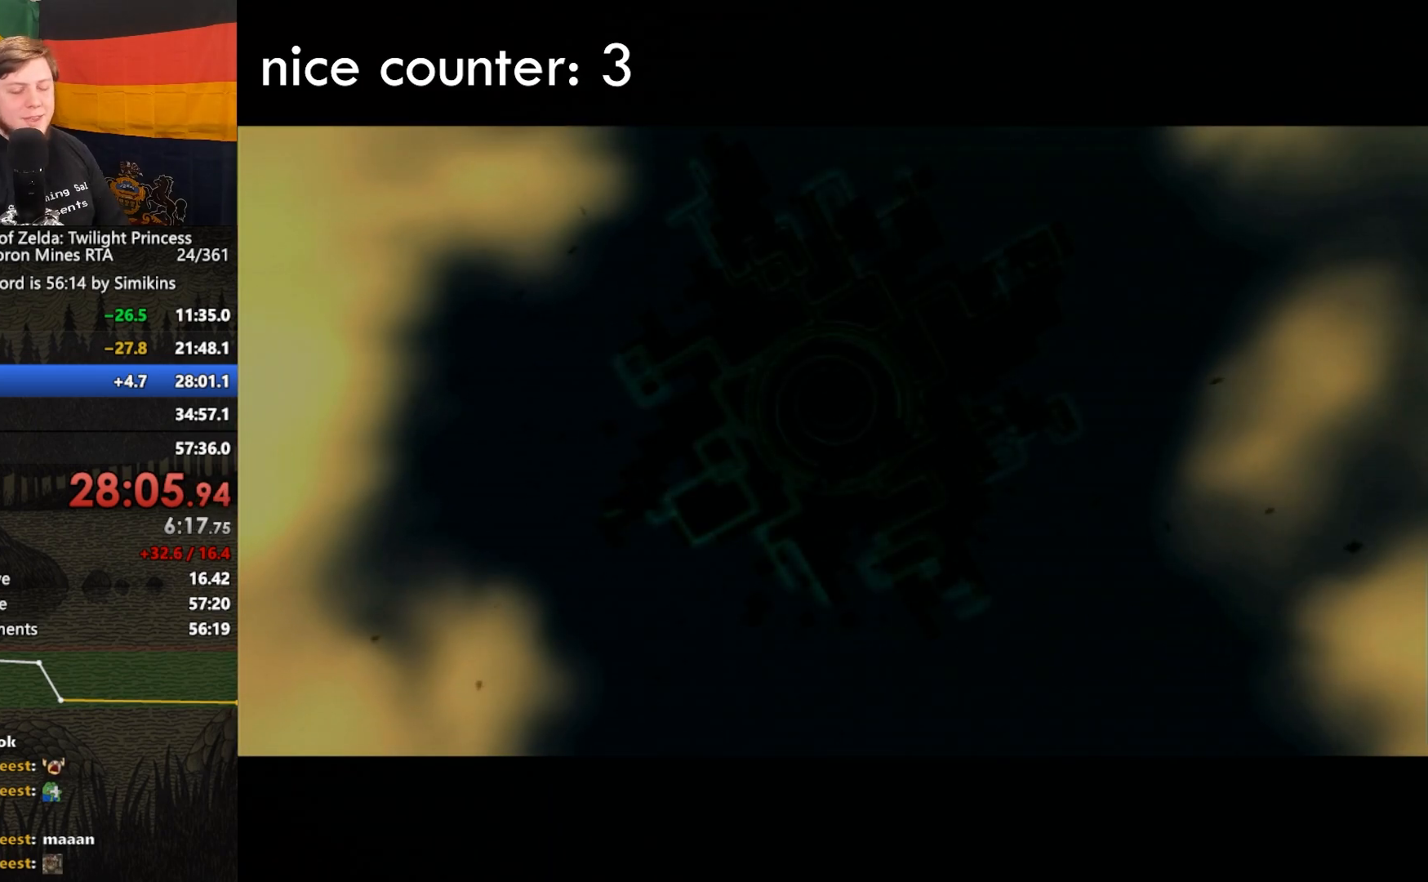
{"buttons": [], "left_stick": "up", "right_stick": "center", "events": []}
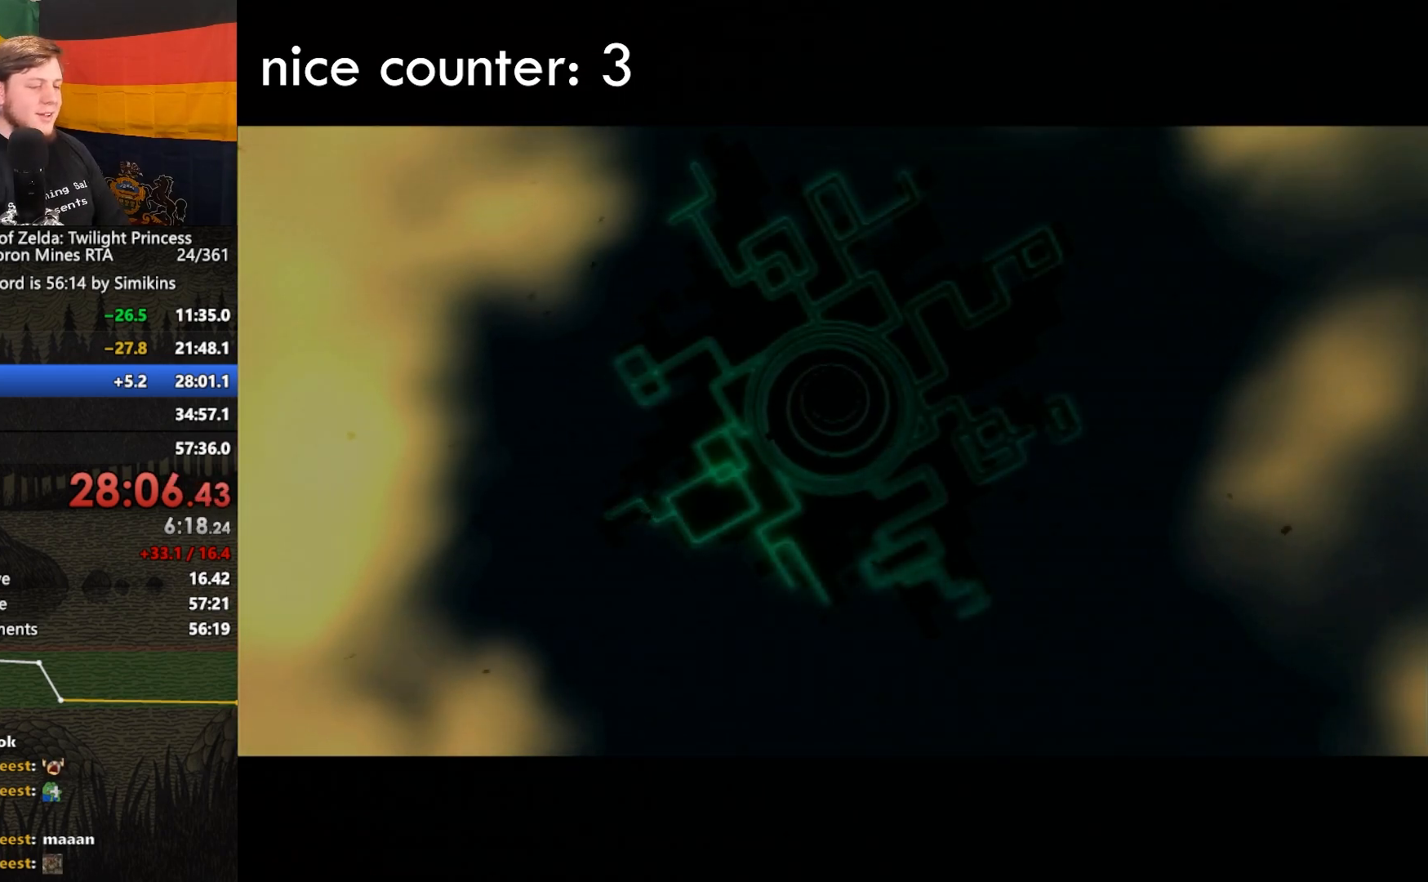
{"buttons": ["START"], "left_stick": "up", "right_stick": "center", "events": [[500, "START", "down"]]}
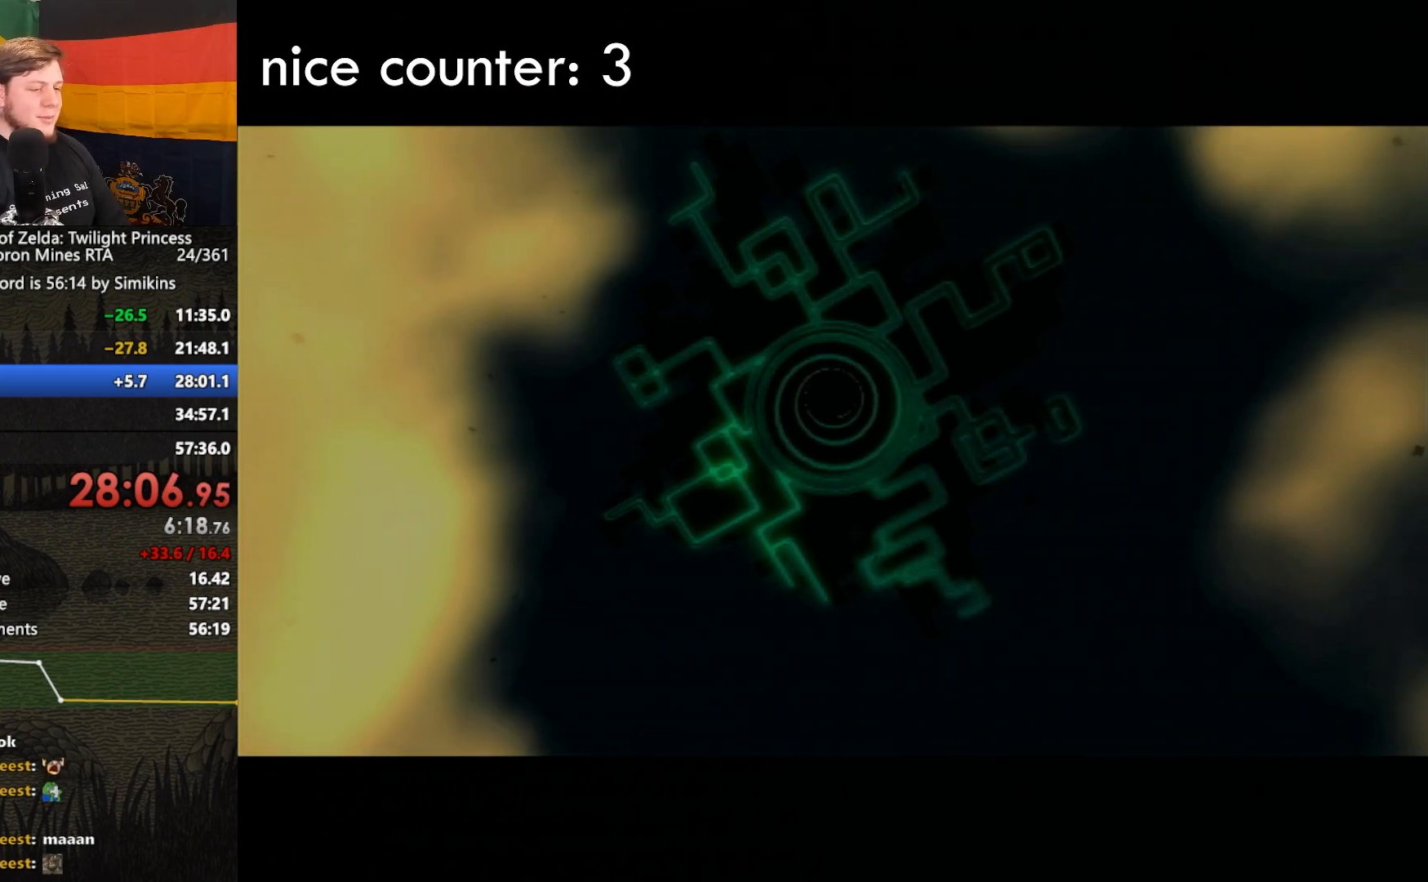
{"buttons": [], "left_stick": "up", "right_stick": "center", "events": [[133, "START", "up"], [233, "START", "down"], [300, "START", "up"]]}
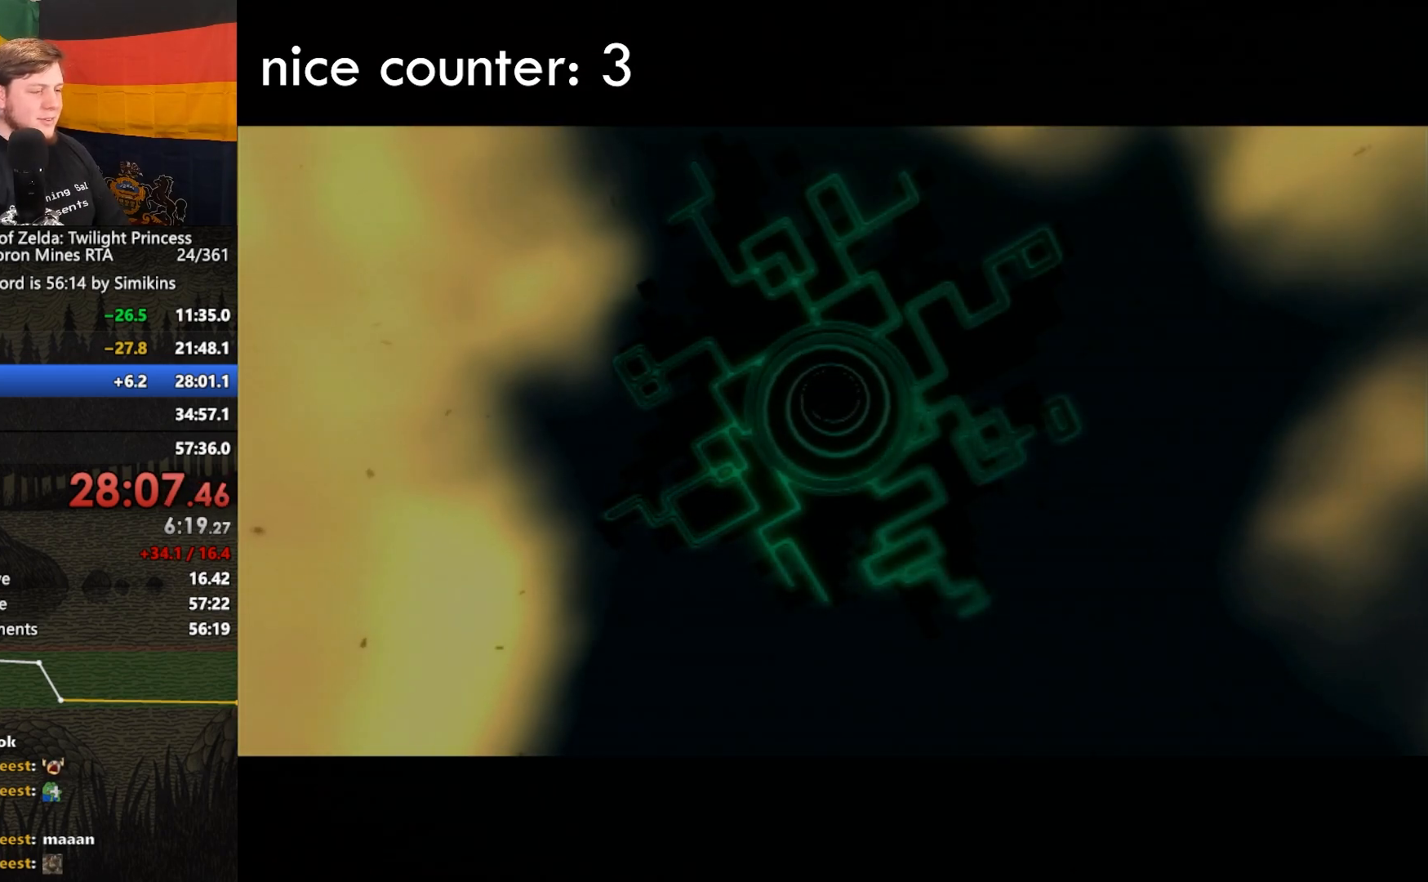
{"buttons": [], "left_stick": "up", "right_stick": "center", "events": []}
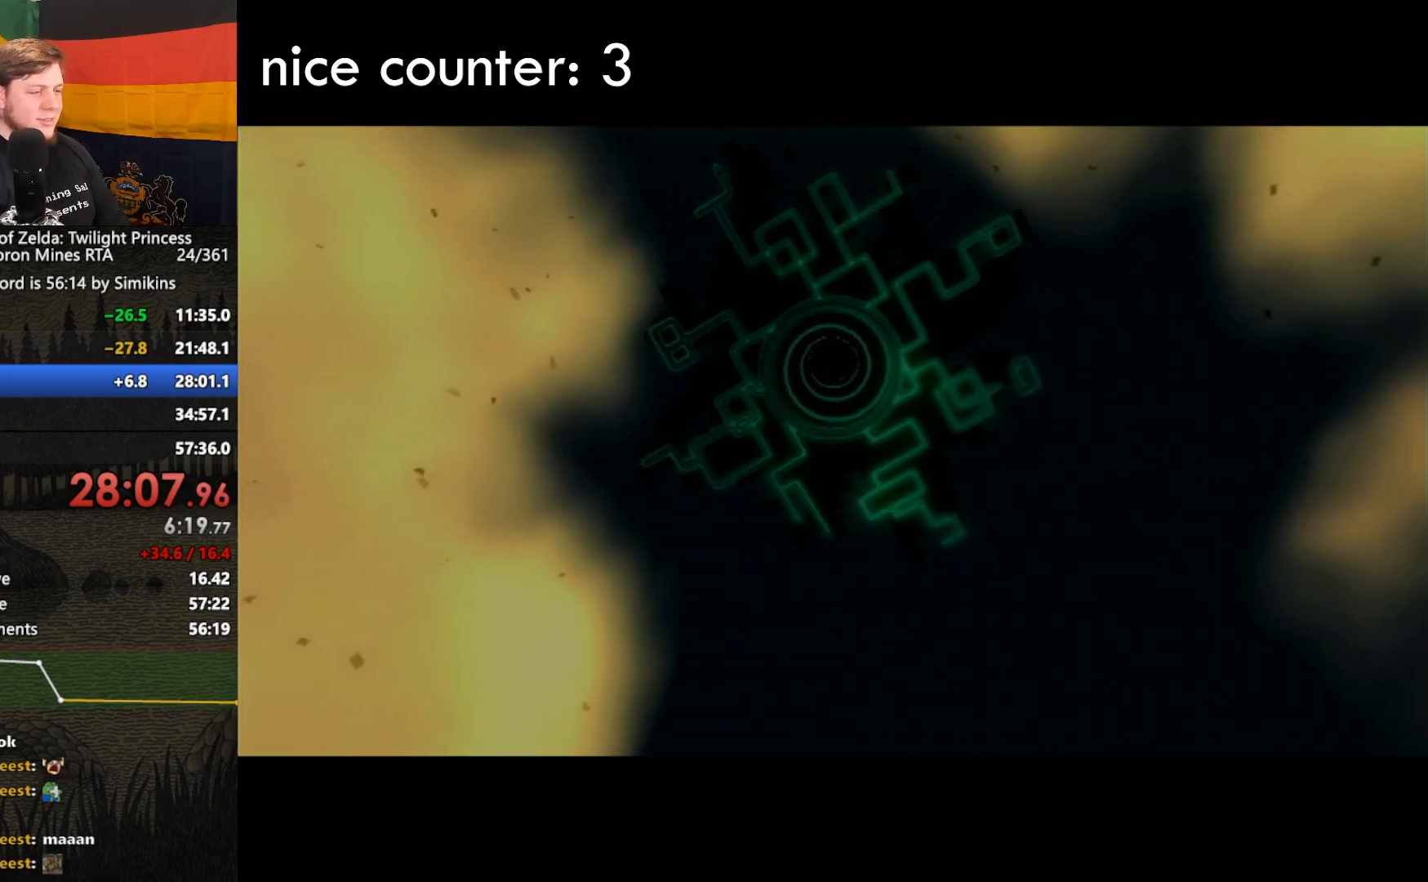
{"buttons": ["START"], "left_stick": "up", "right_stick": "center", "events": [[200, "START", "down"], [267, "START", "up"], [367, "START", "down"], [433, "START", "up"], [467, "START", "down"]]}
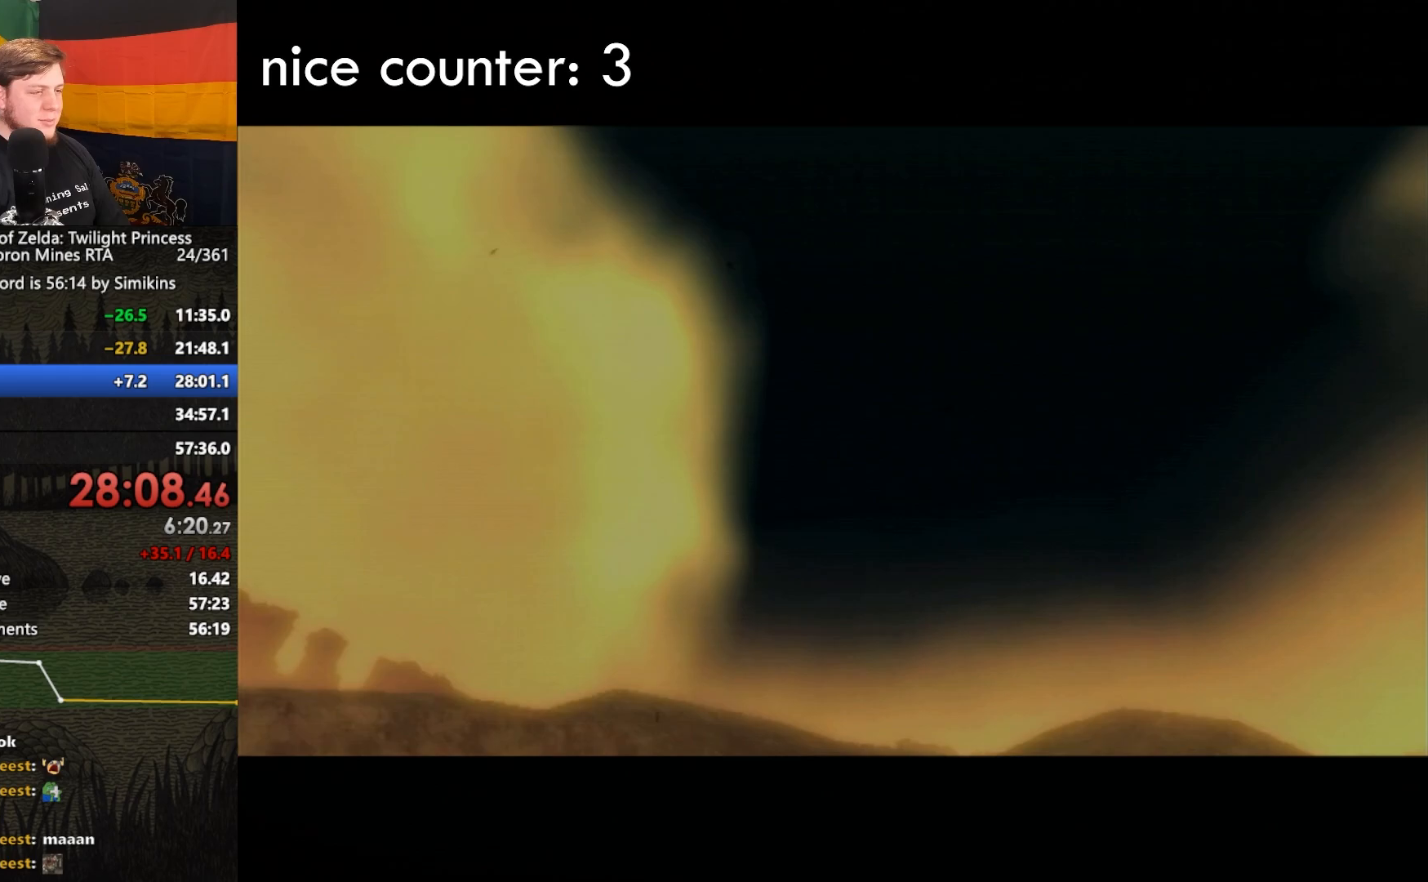
{"buttons": ["A"], "left_stick": "up-left", "right_stick": "center", "events": [[33, "START", "up"], [100, "START", "down"], [167, "START", "up"], [167, "left_stick", "up-left"], [400, "A", "down"], [433, "A", "up"], [500, "A", "down"]]}